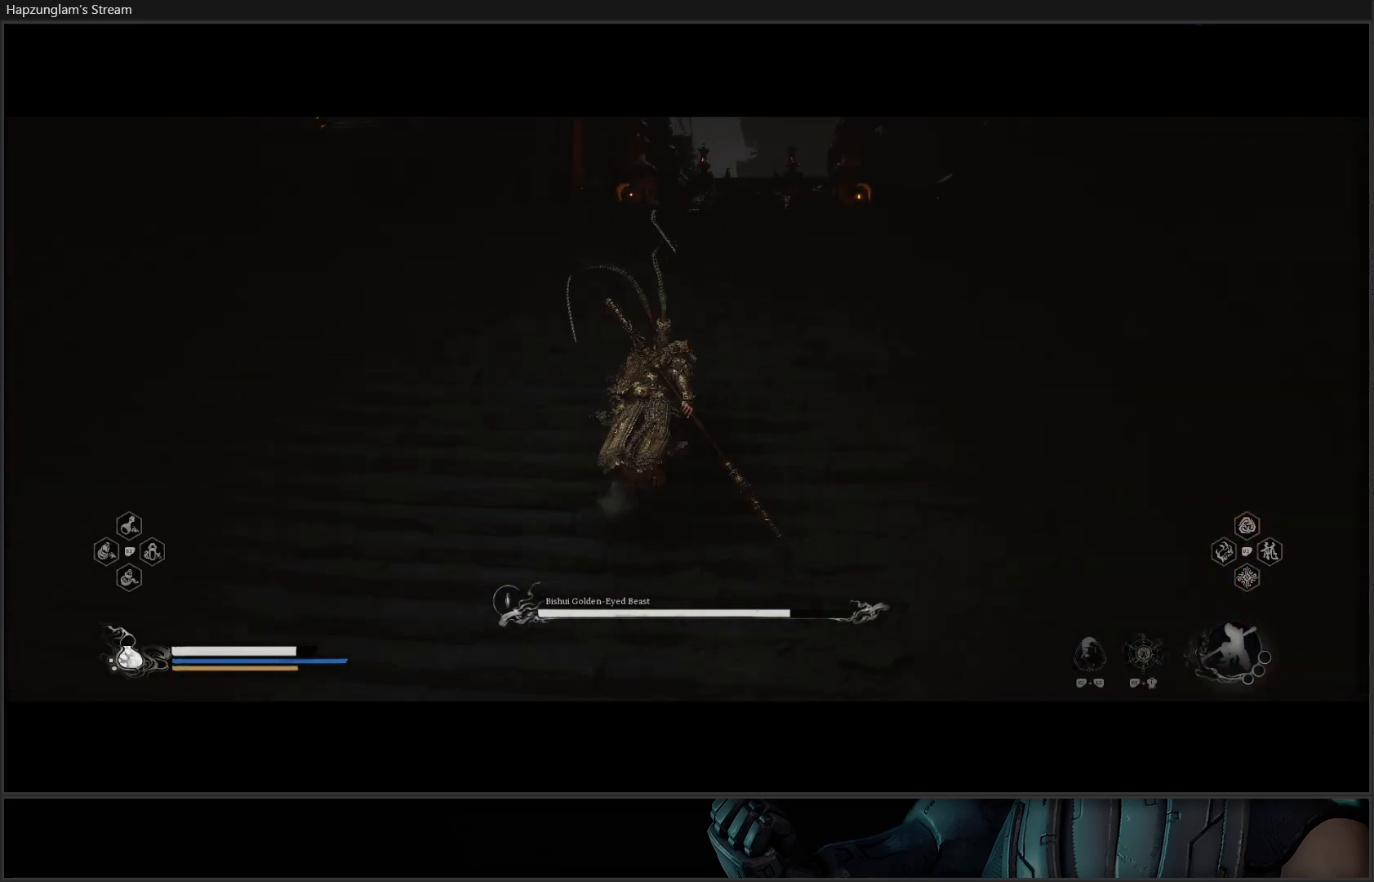
Gameplay with a controller (Xbox layout); each line is a JSON object with the inputs held at the frame after it. "events" lists button and stick changes between this image and that frame as [ms after this image, input, new state], when the widget could be followed in between. Not read: START.
{"buttons": [], "left_stick": "up", "right_stick": "center", "events": []}
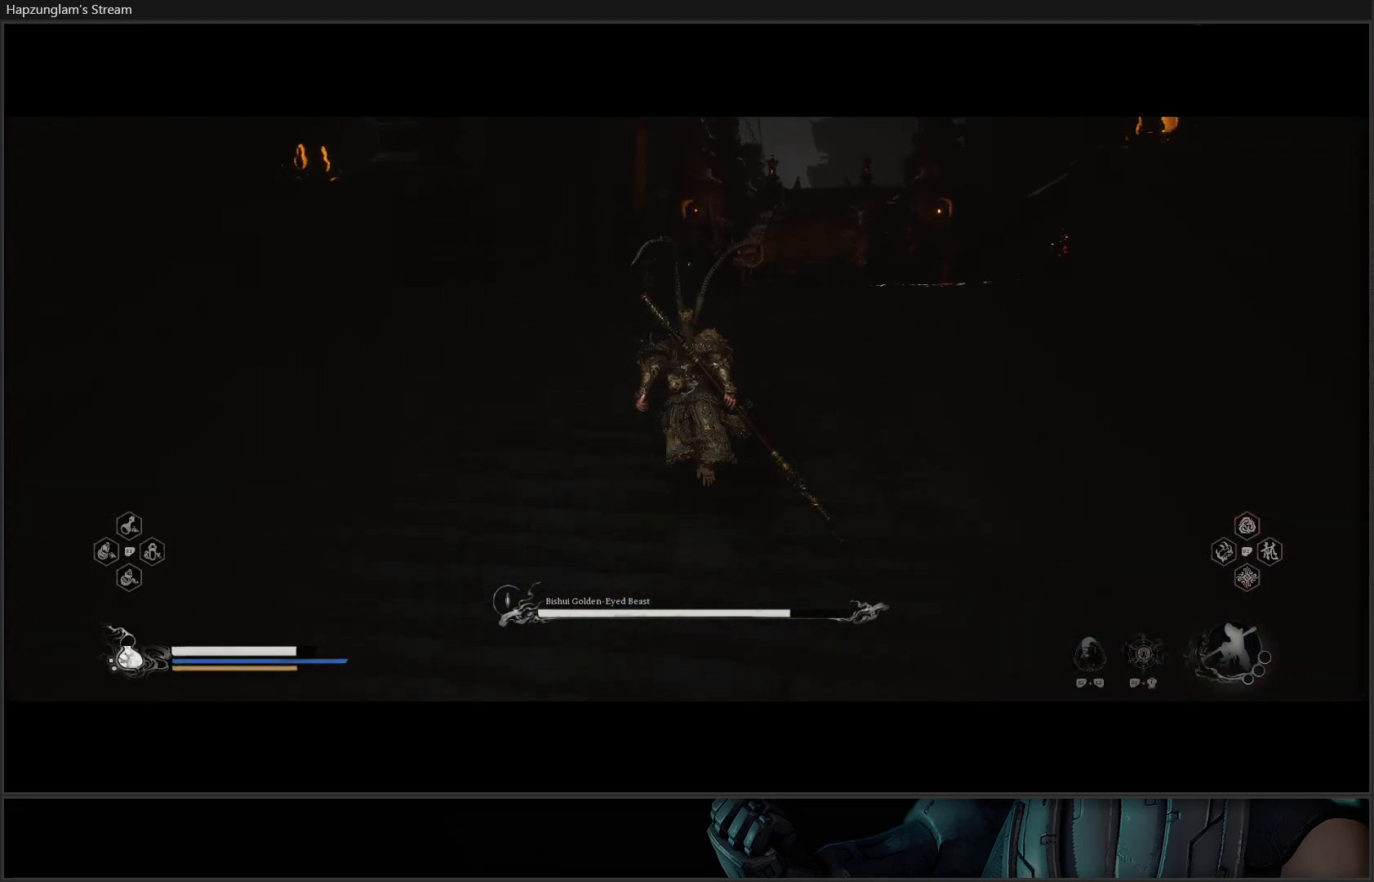
{"buttons": [], "left_stick": "up", "right_stick": "center", "events": []}
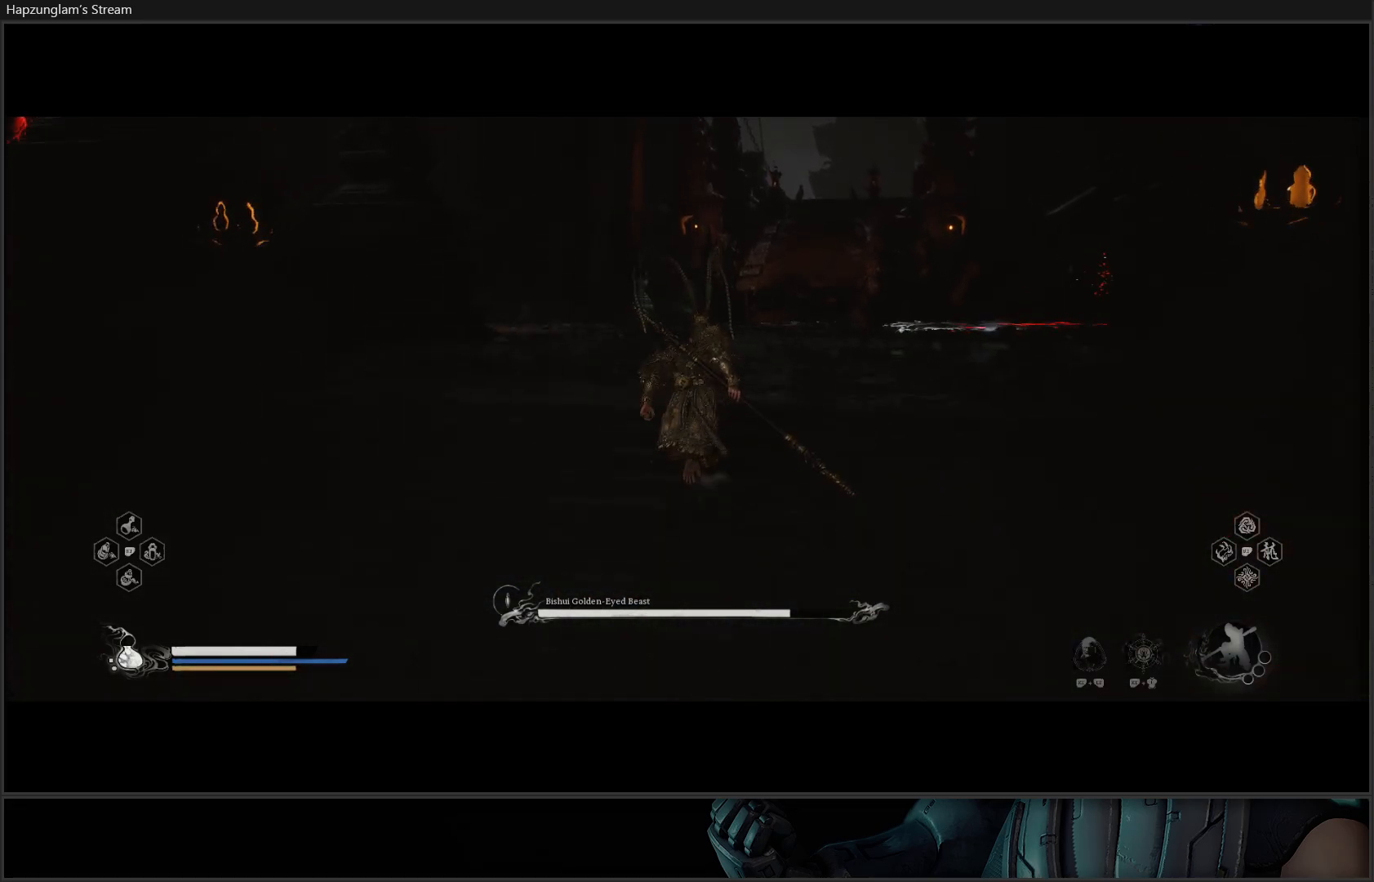
{"buttons": [], "left_stick": "up", "right_stick": "center", "events": []}
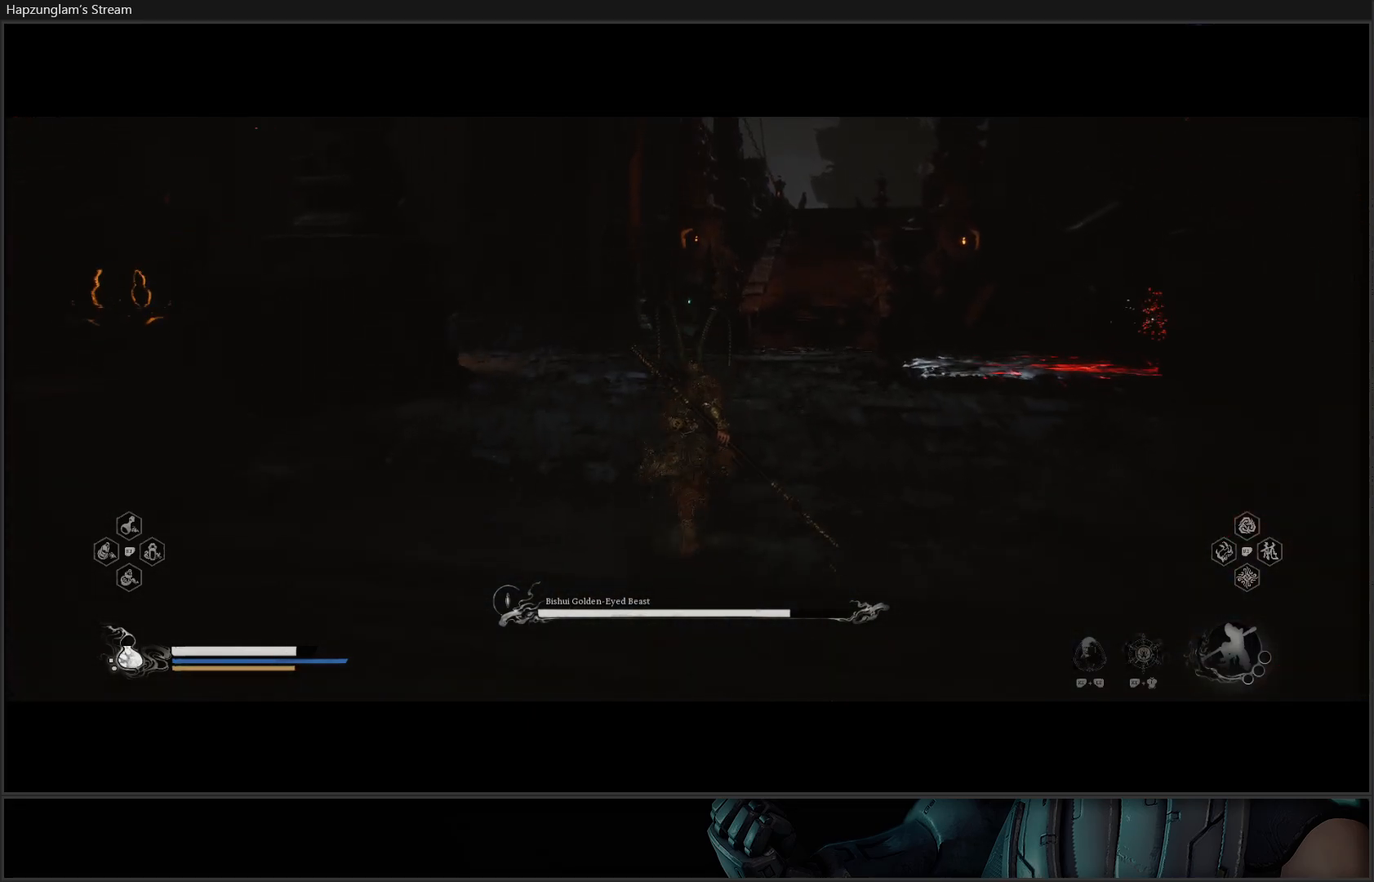
{"buttons": [], "left_stick": "up", "right_stick": "center", "events": [[301, "L3", "down"], [417, "L3", "up"]]}
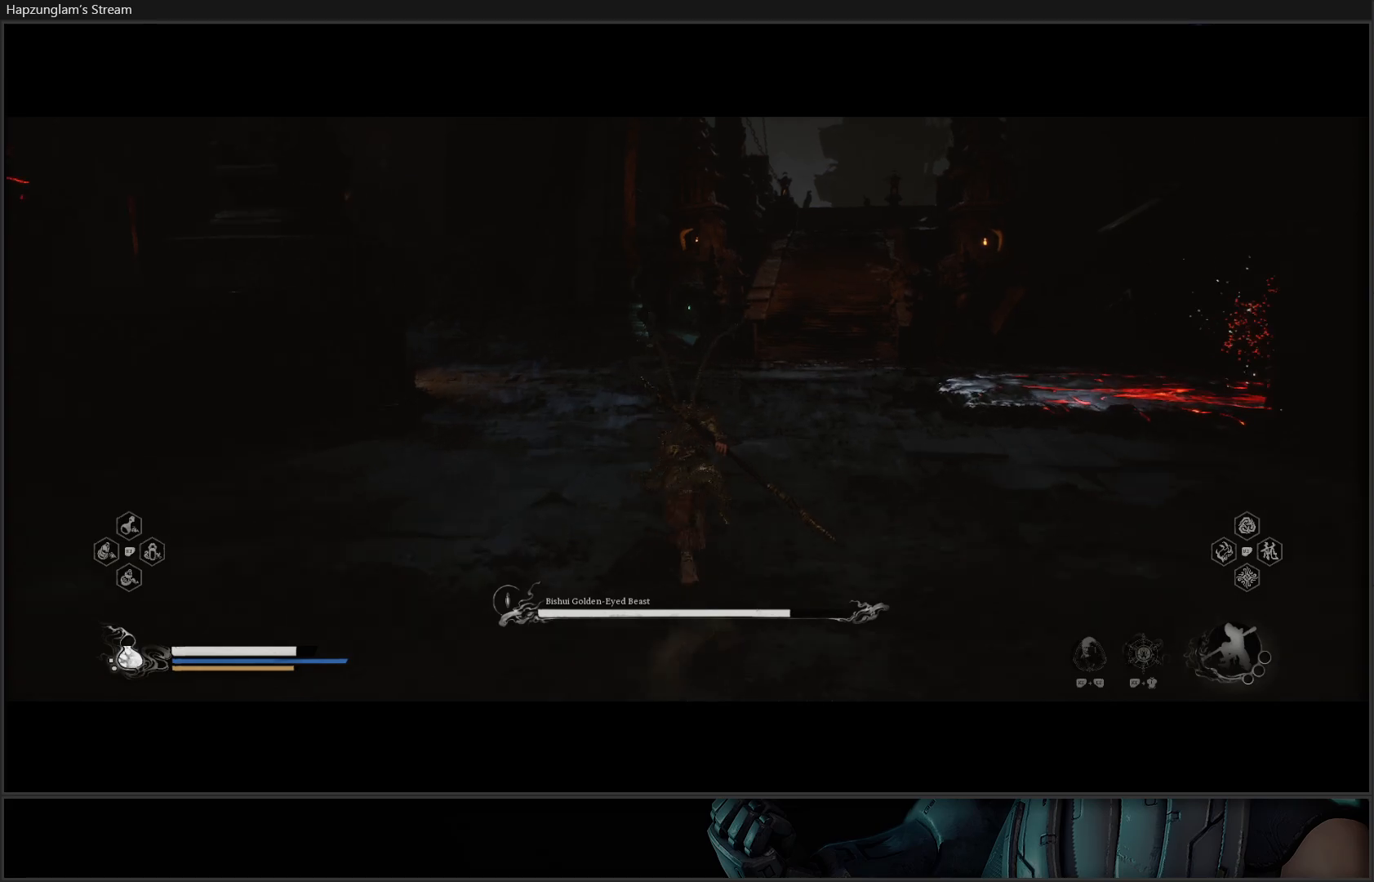
{"buttons": [], "left_stick": "up", "right_stick": "center", "events": []}
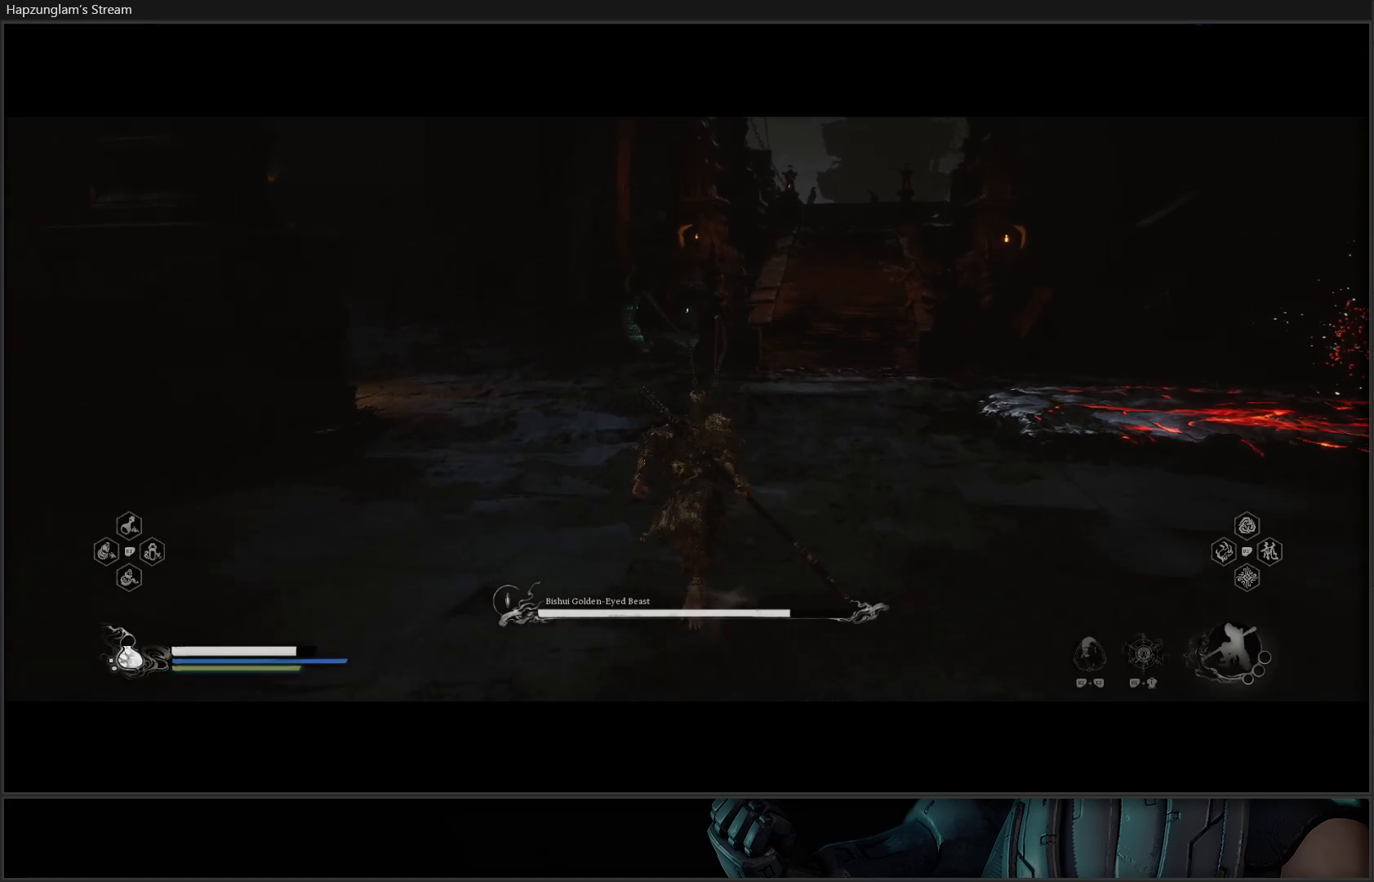
{"buttons": [], "left_stick": "up-right", "right_stick": "right", "events": [[234, "left_stick", "up-right"], [301, "right_stick", "right"]]}
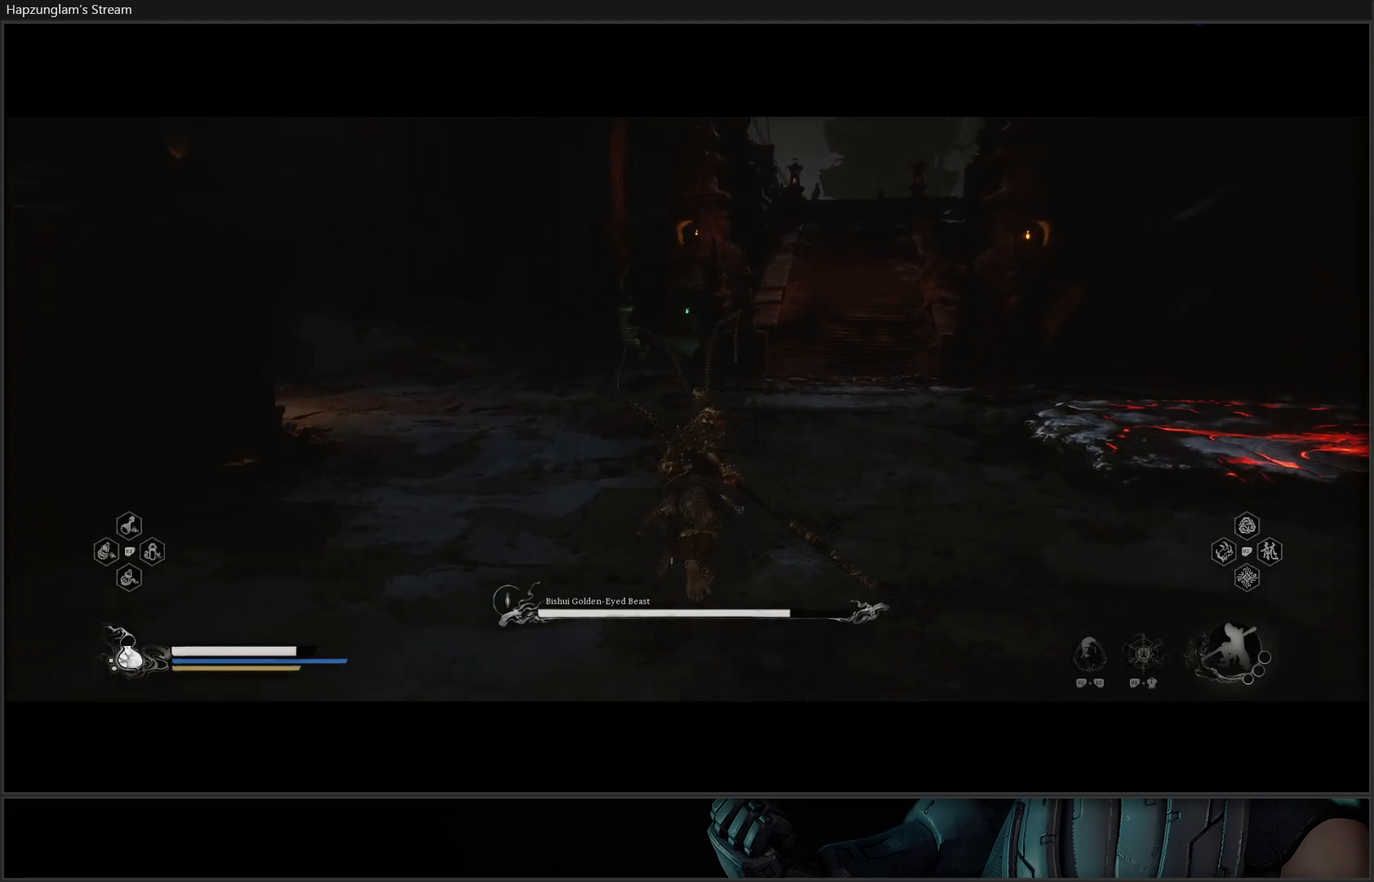
{"buttons": [], "left_stick": "up-right", "right_stick": "center", "events": [[250, "right_stick", "center"]]}
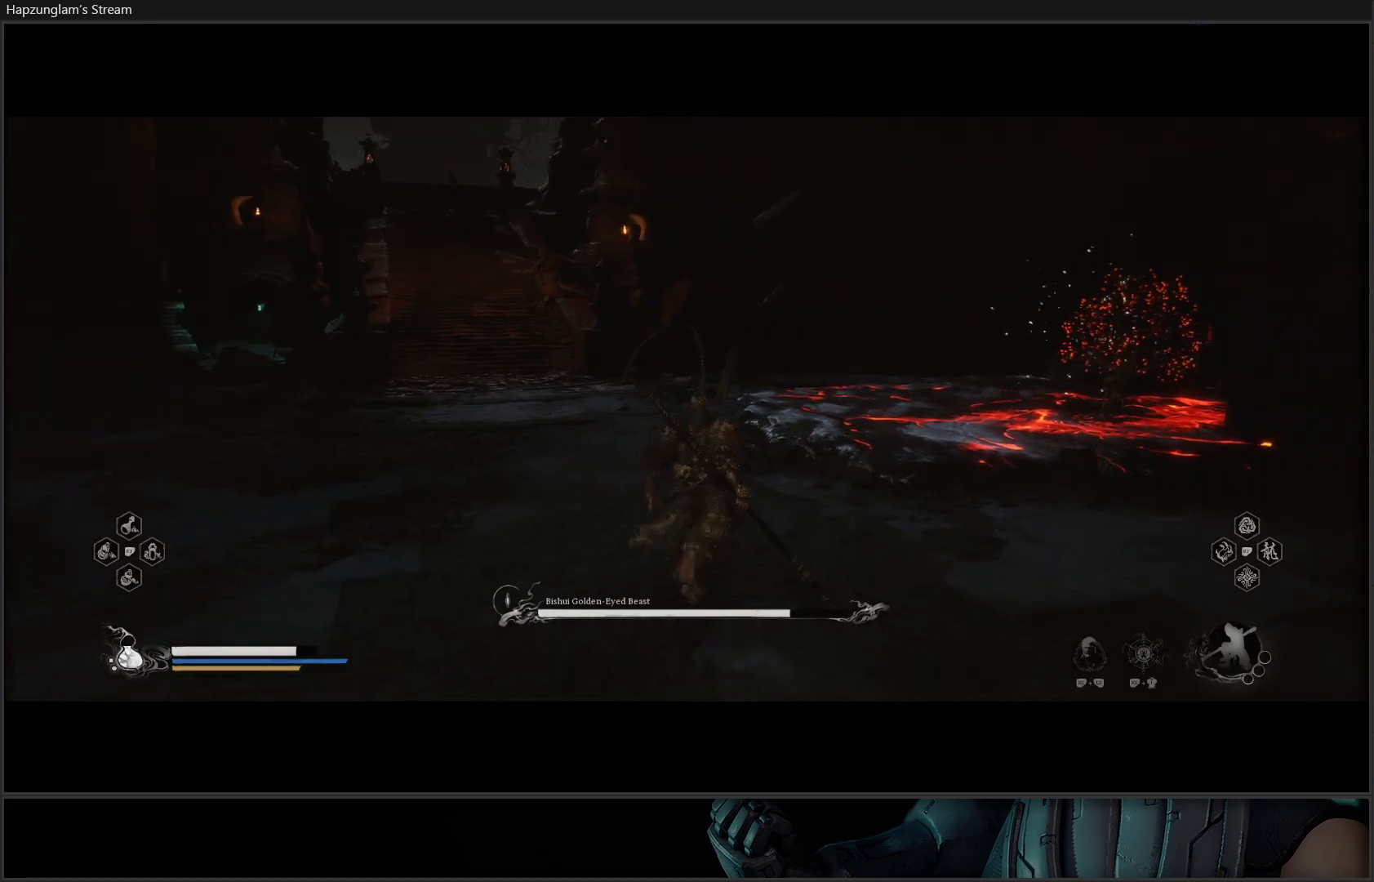
{"buttons": ["L3"], "left_stick": "up-right", "right_stick": "down-right", "events": [[301, "right_stick", "right"], [367, "L3", "down"], [434, "right_stick", "down-right"]]}
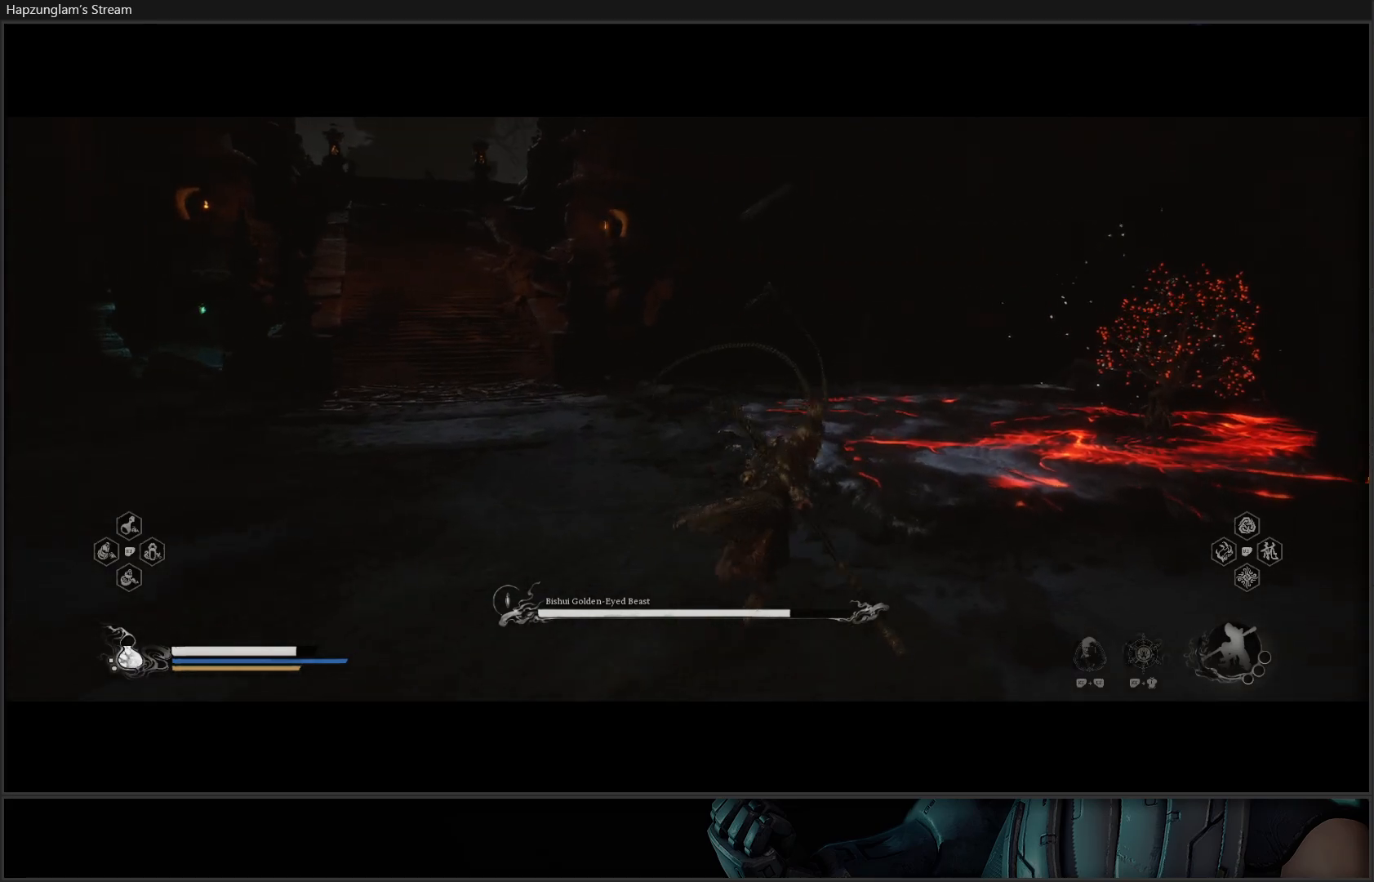
{"buttons": [], "left_stick": "up-right", "right_stick": "center", "events": [[16, "L3", "up"], [100, "right_stick", "center"]]}
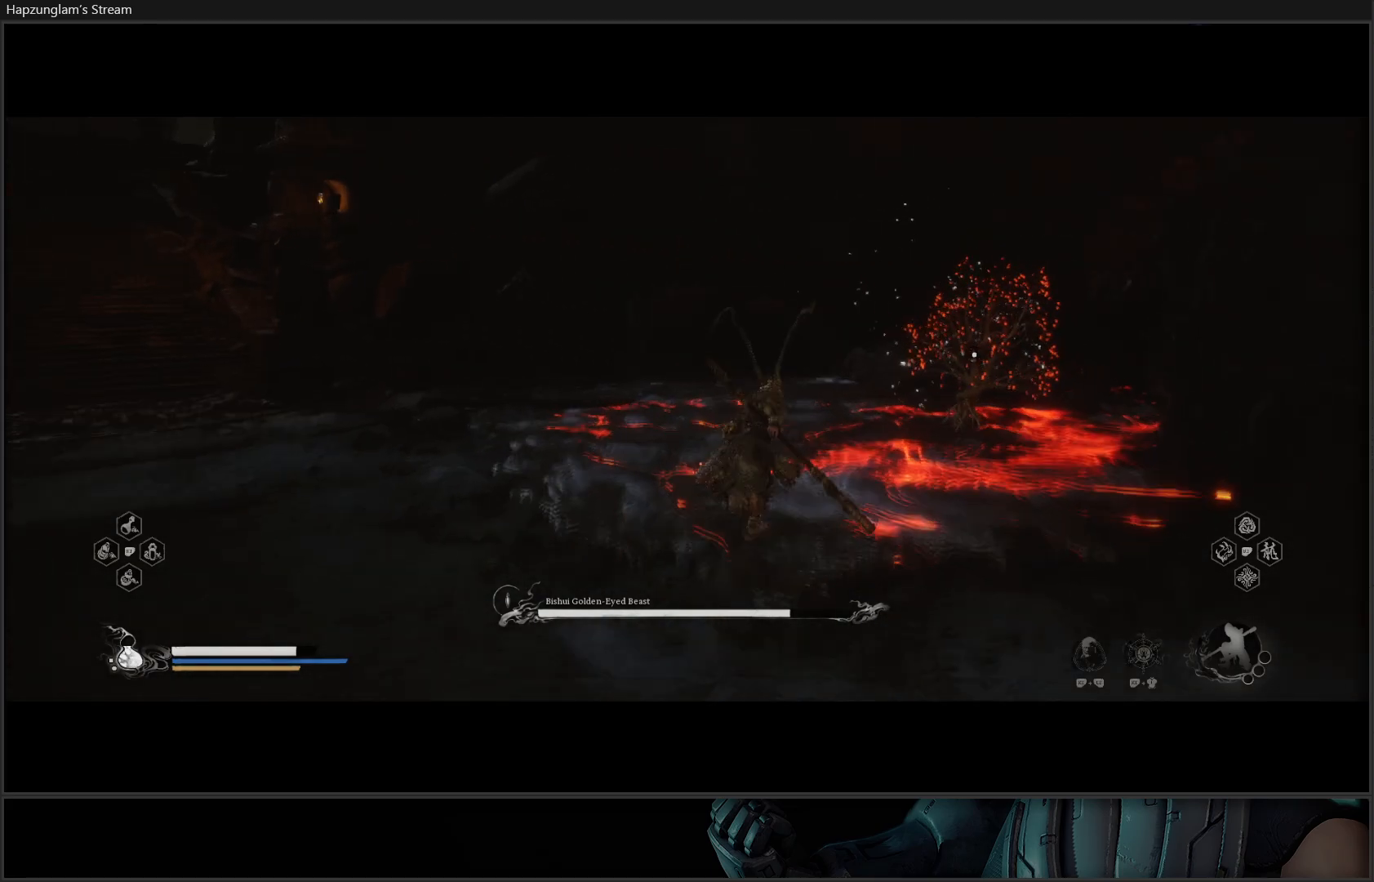
{"buttons": [], "left_stick": "center", "right_stick": "center", "events": [[250, "left_stick", "center"]]}
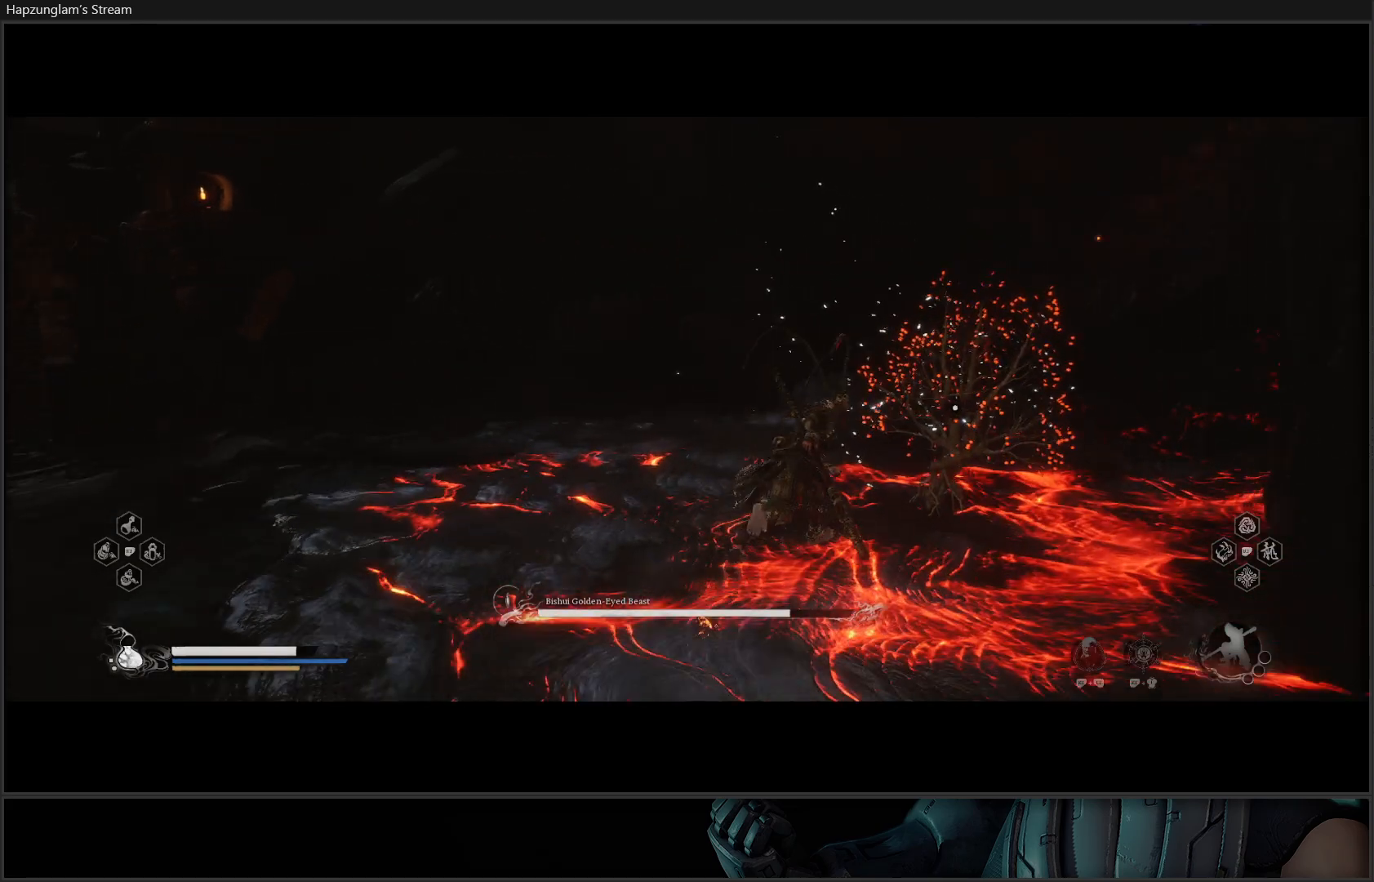
{"buttons": [], "left_stick": "center", "right_stick": "center", "events": [[66, "R2", "down"], [167, "R2", "up"]]}
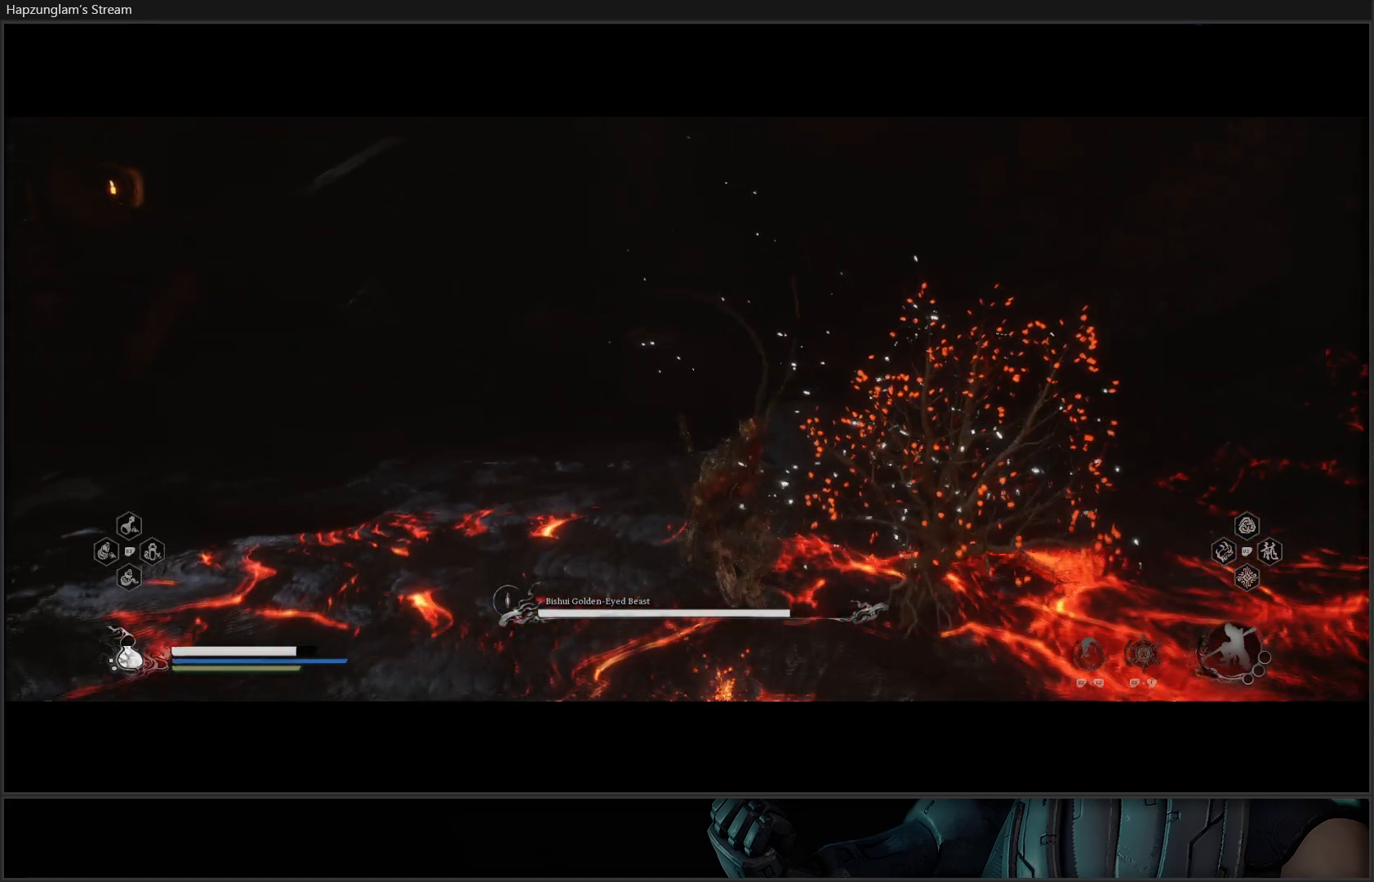
{"buttons": [], "left_stick": "center", "right_stick": "center", "events": []}
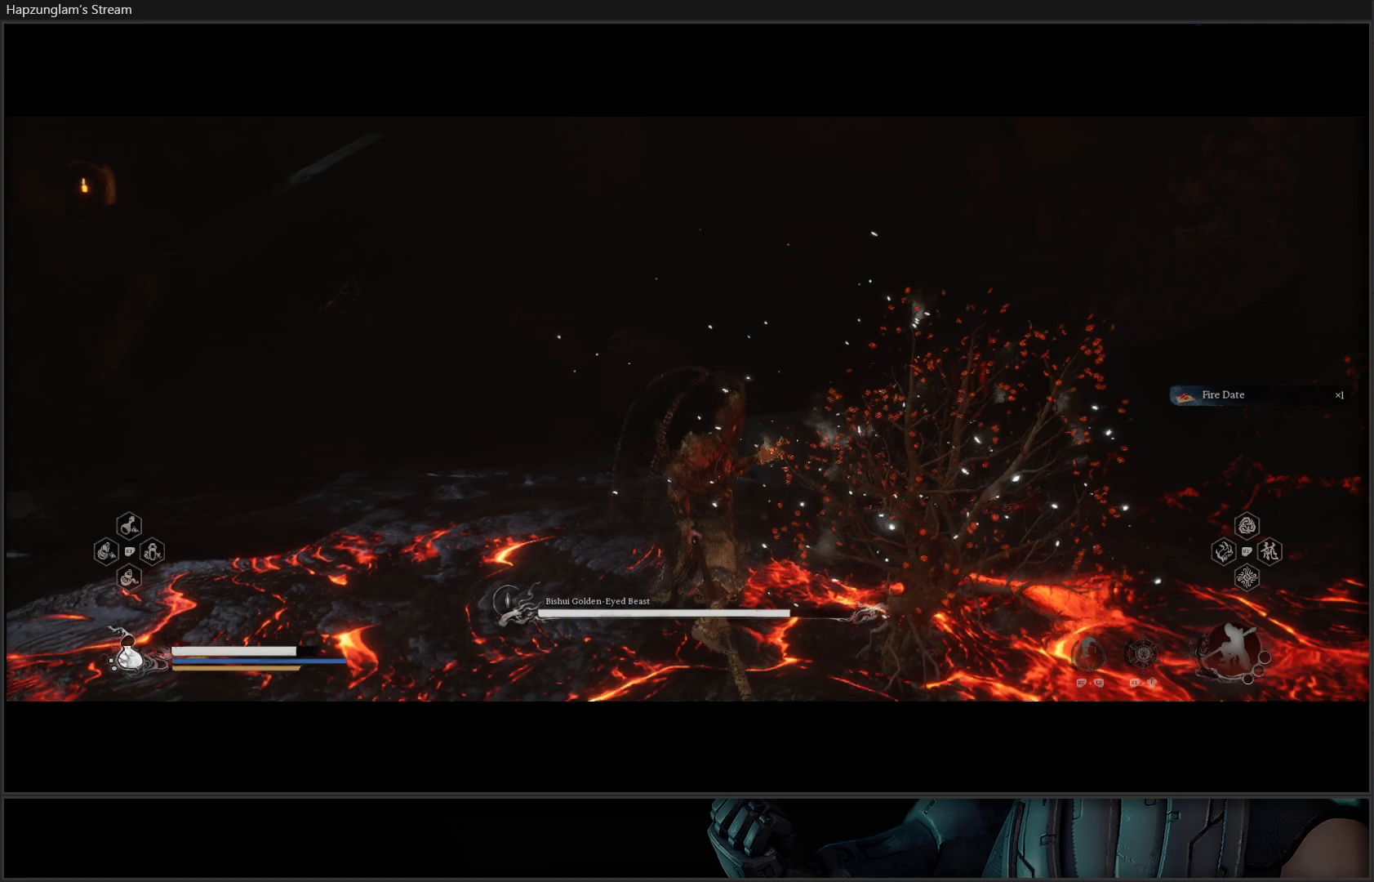
{"buttons": ["L3"], "left_stick": "up-left", "right_stick": "left", "events": [[284, "left_stick", "up-left"], [350, "right_stick", "left"], [484, "L3", "down"]]}
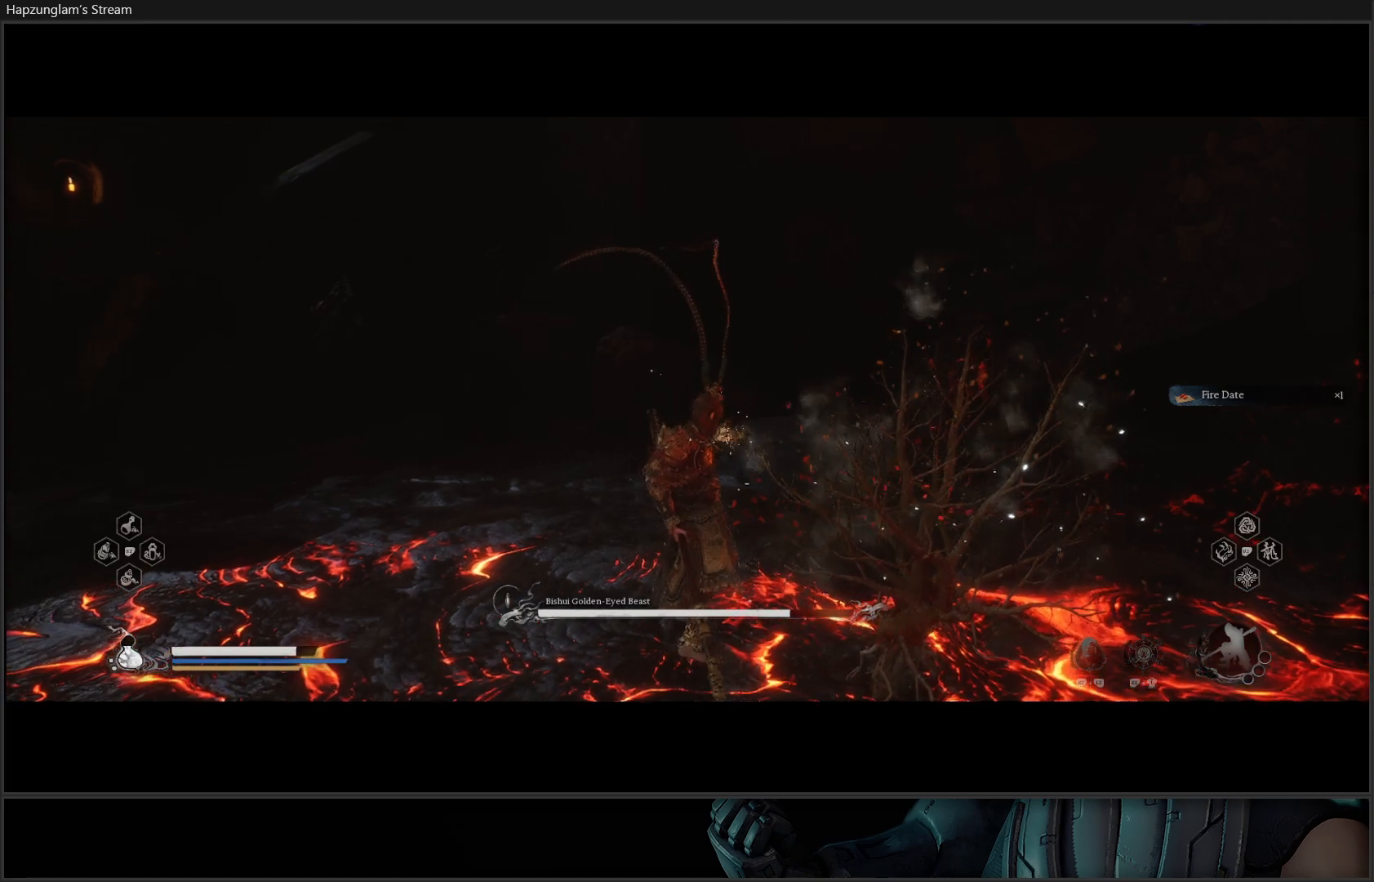
{"buttons": [], "left_stick": "up-left", "right_stick": "left", "events": [[216, "L3", "up"]]}
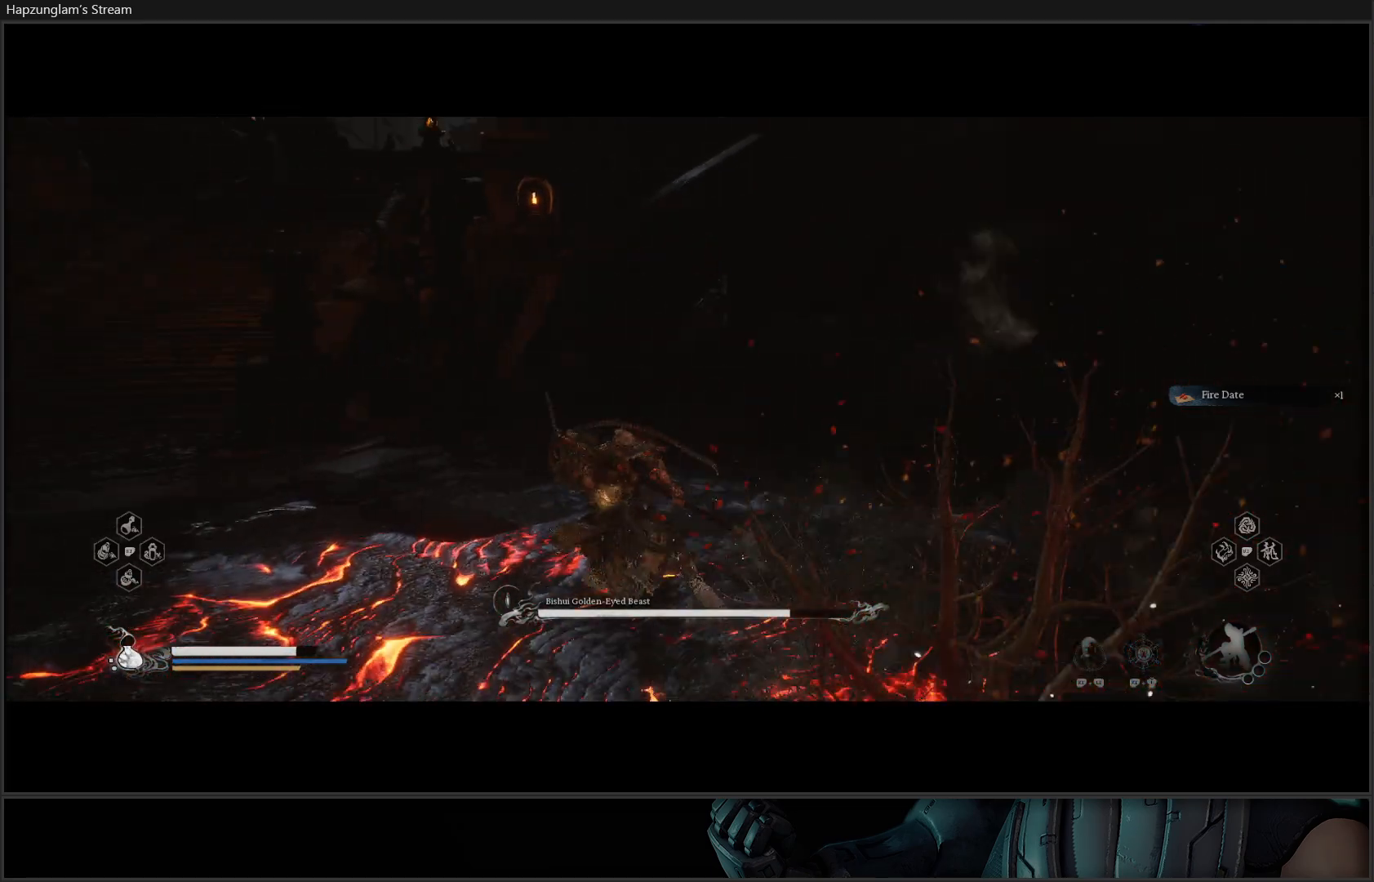
{"buttons": [], "left_stick": "up-left", "right_stick": "center", "events": [[33, "right_stick", "center"]]}
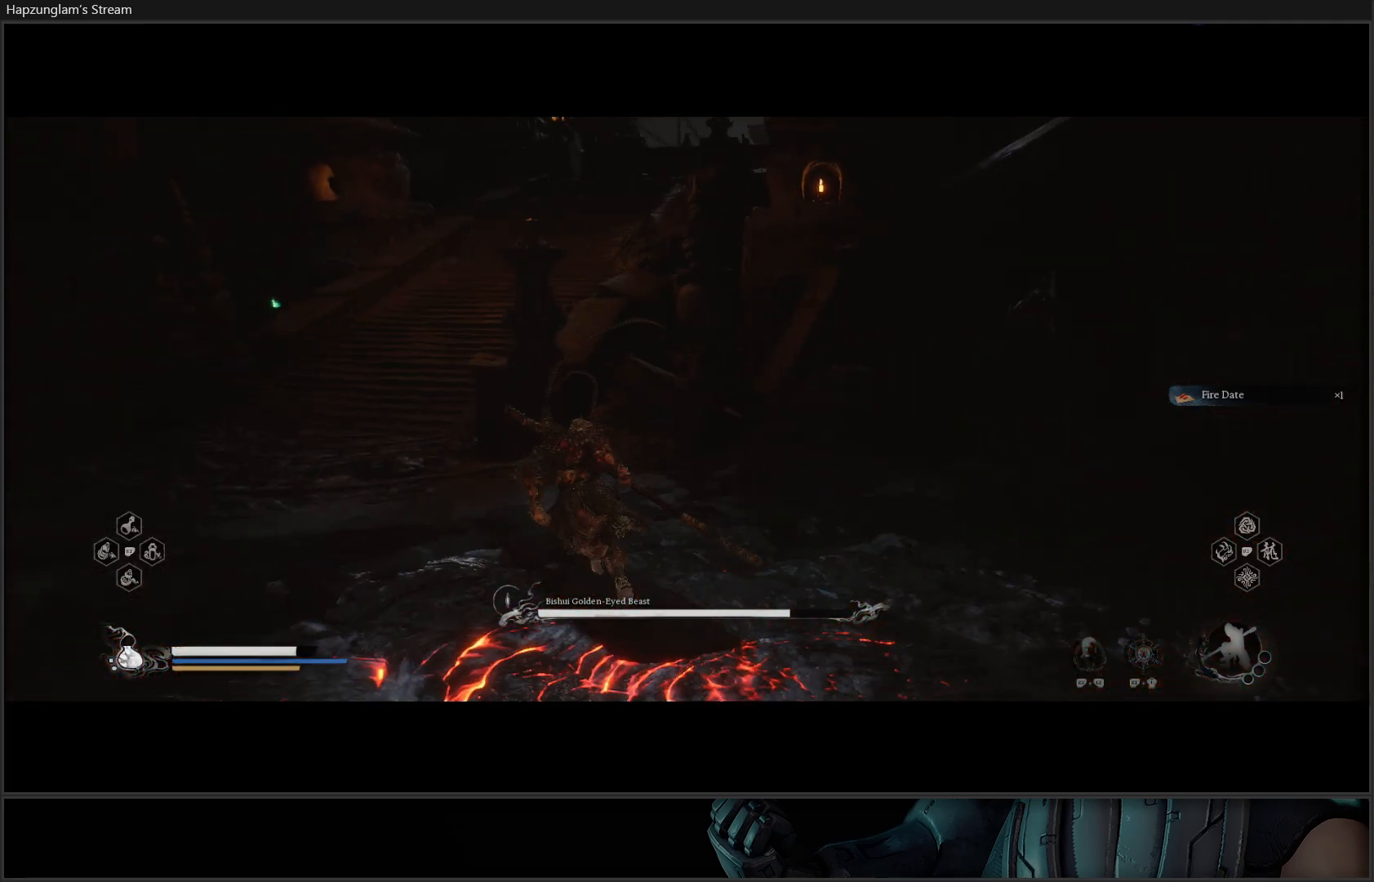
{"buttons": [], "left_stick": "up-left", "right_stick": "center", "events": []}
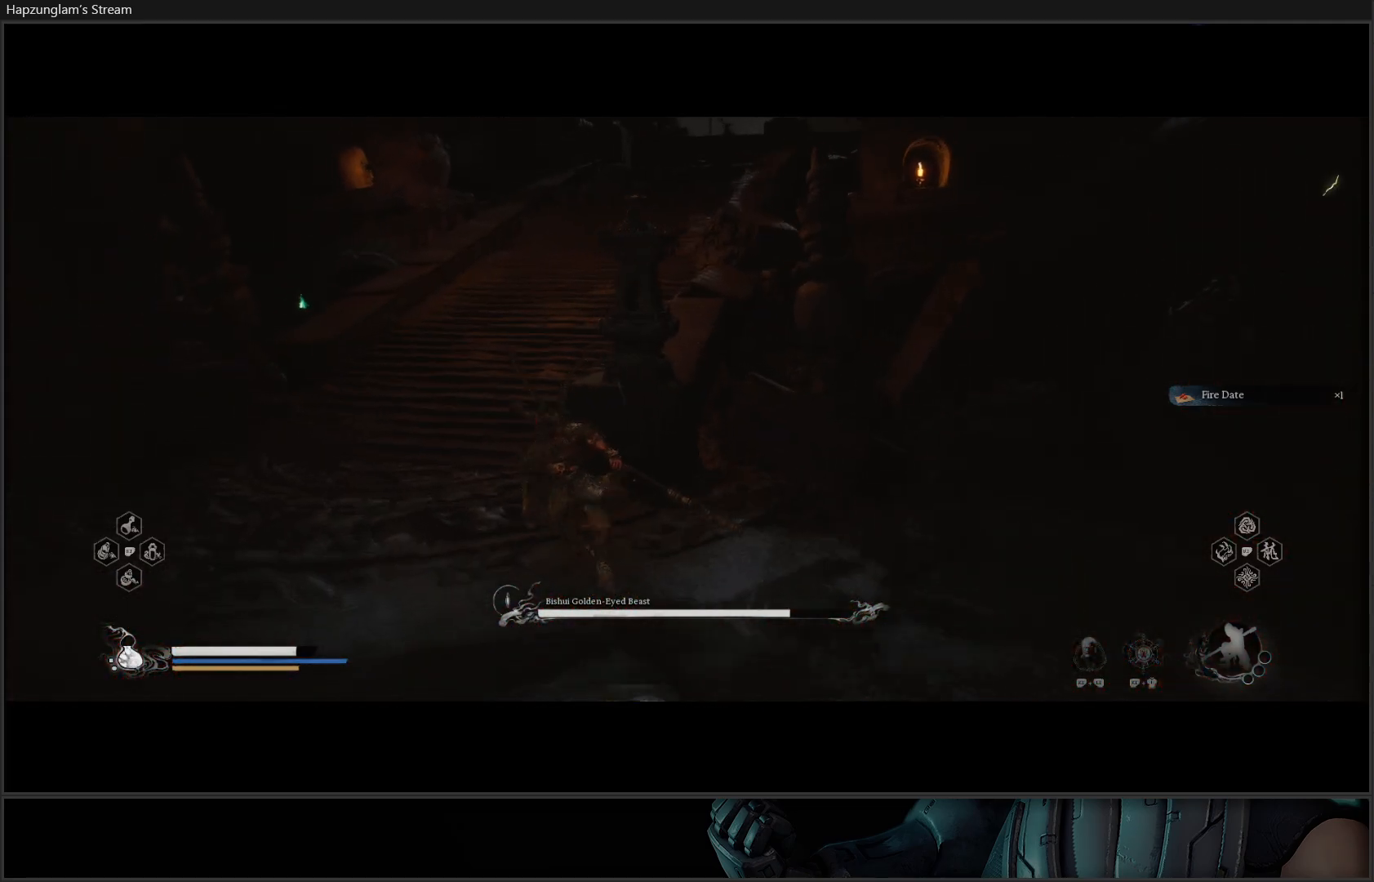
{"buttons": [], "left_stick": "up", "right_stick": "down-left", "events": [[467, "left_stick", "up"], [467, "right_stick", "down-left"]]}
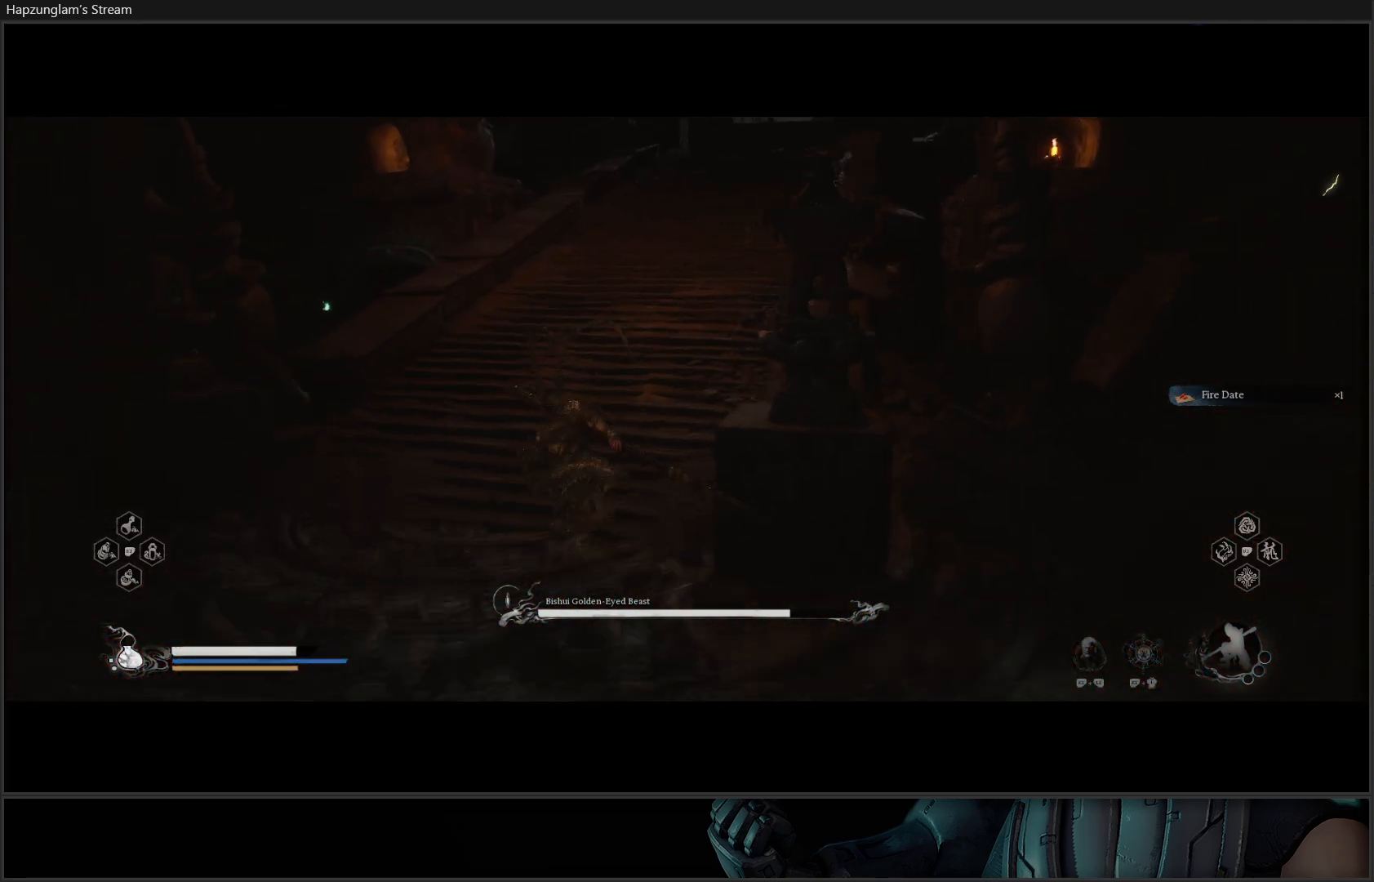
{"buttons": [], "left_stick": "up", "right_stick": "center", "events": [[250, "right_stick", "center"]]}
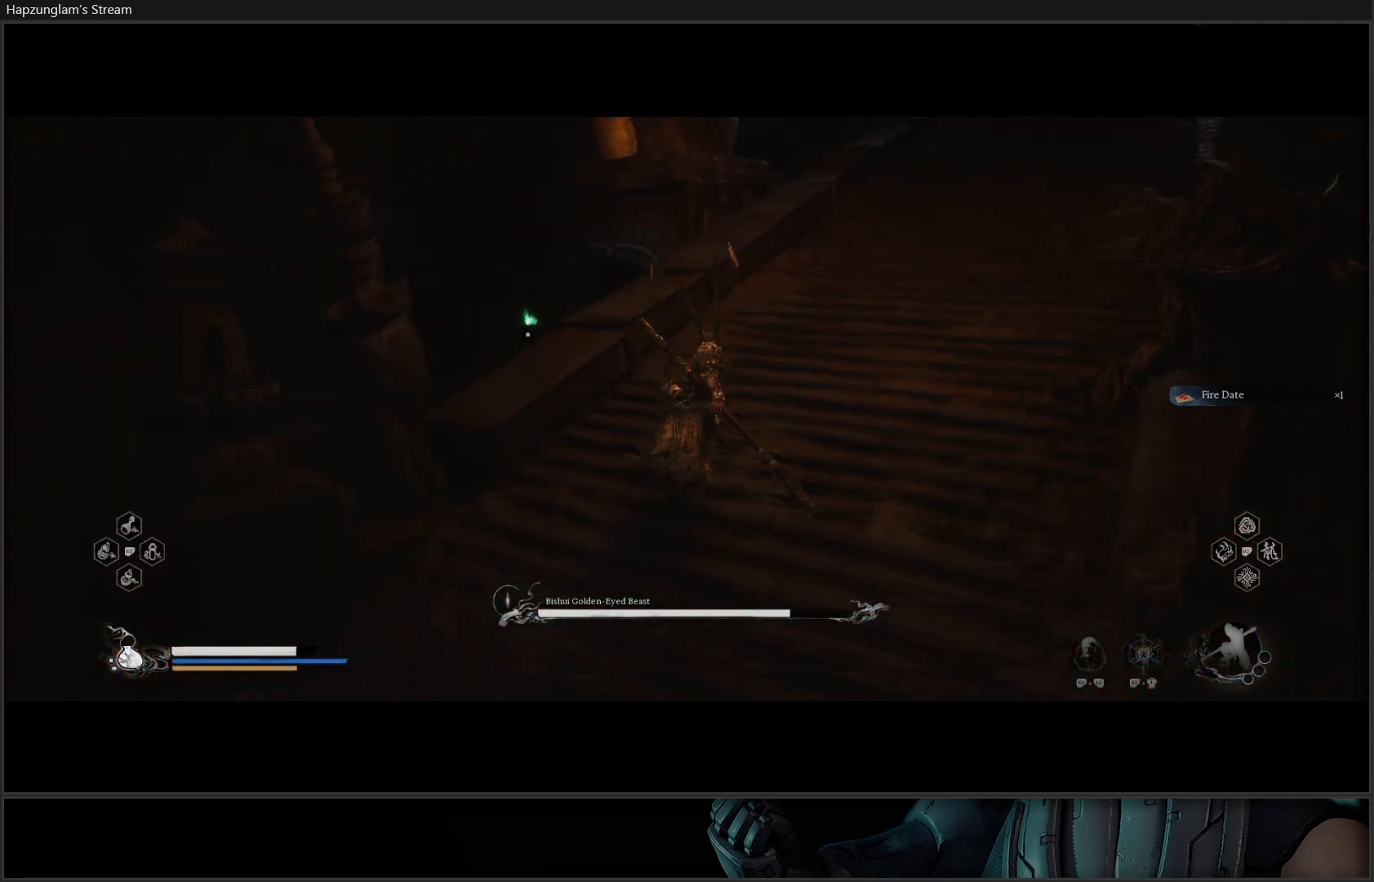
{"buttons": [], "left_stick": "up", "right_stick": "up-right", "events": [[67, "right_stick", "right"], [317, "right_stick", "up-right"]]}
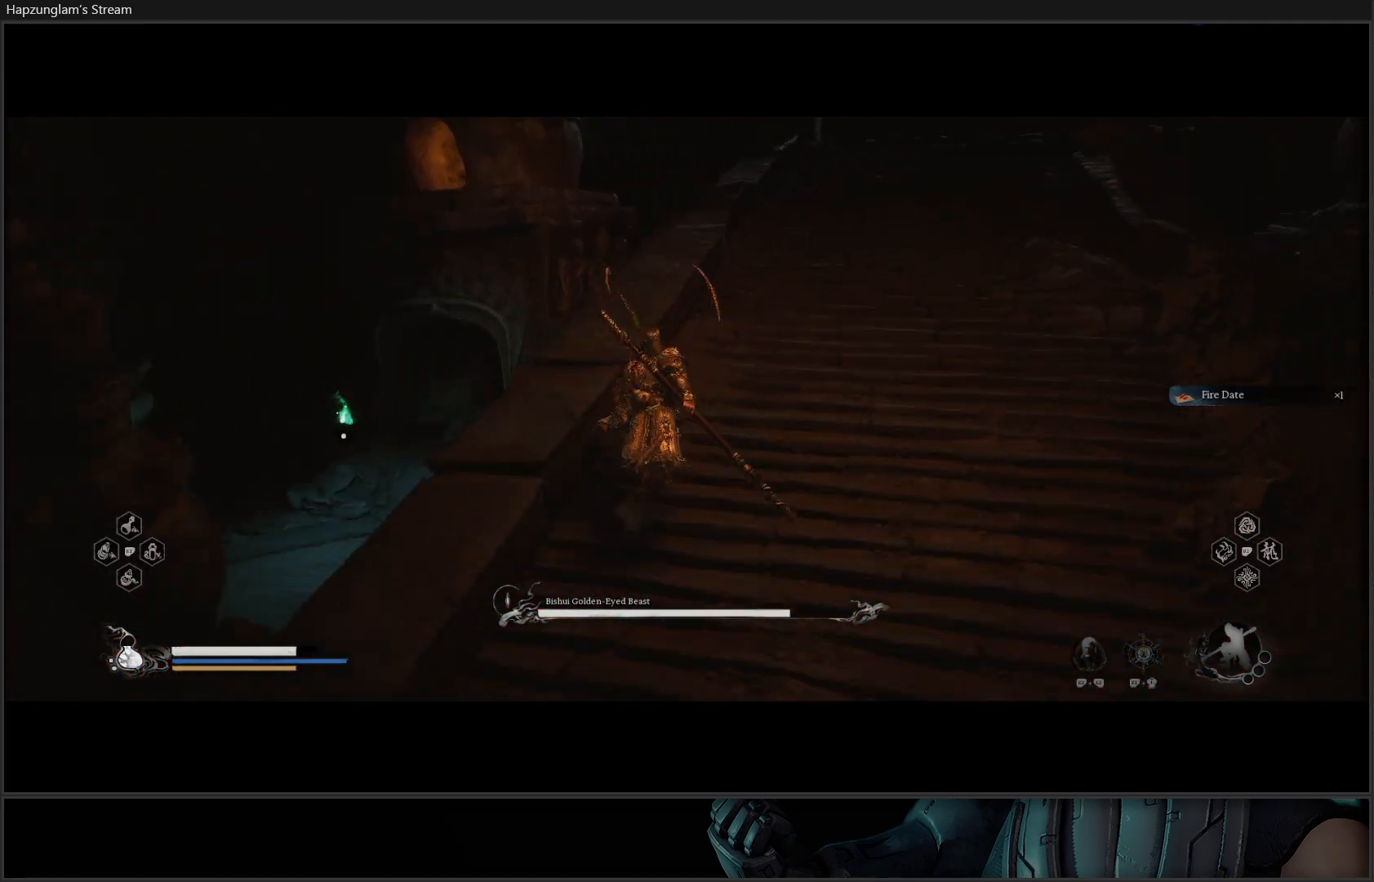
{"buttons": [], "left_stick": "up", "right_stick": "center", "events": [[500, "right_stick", "center"]]}
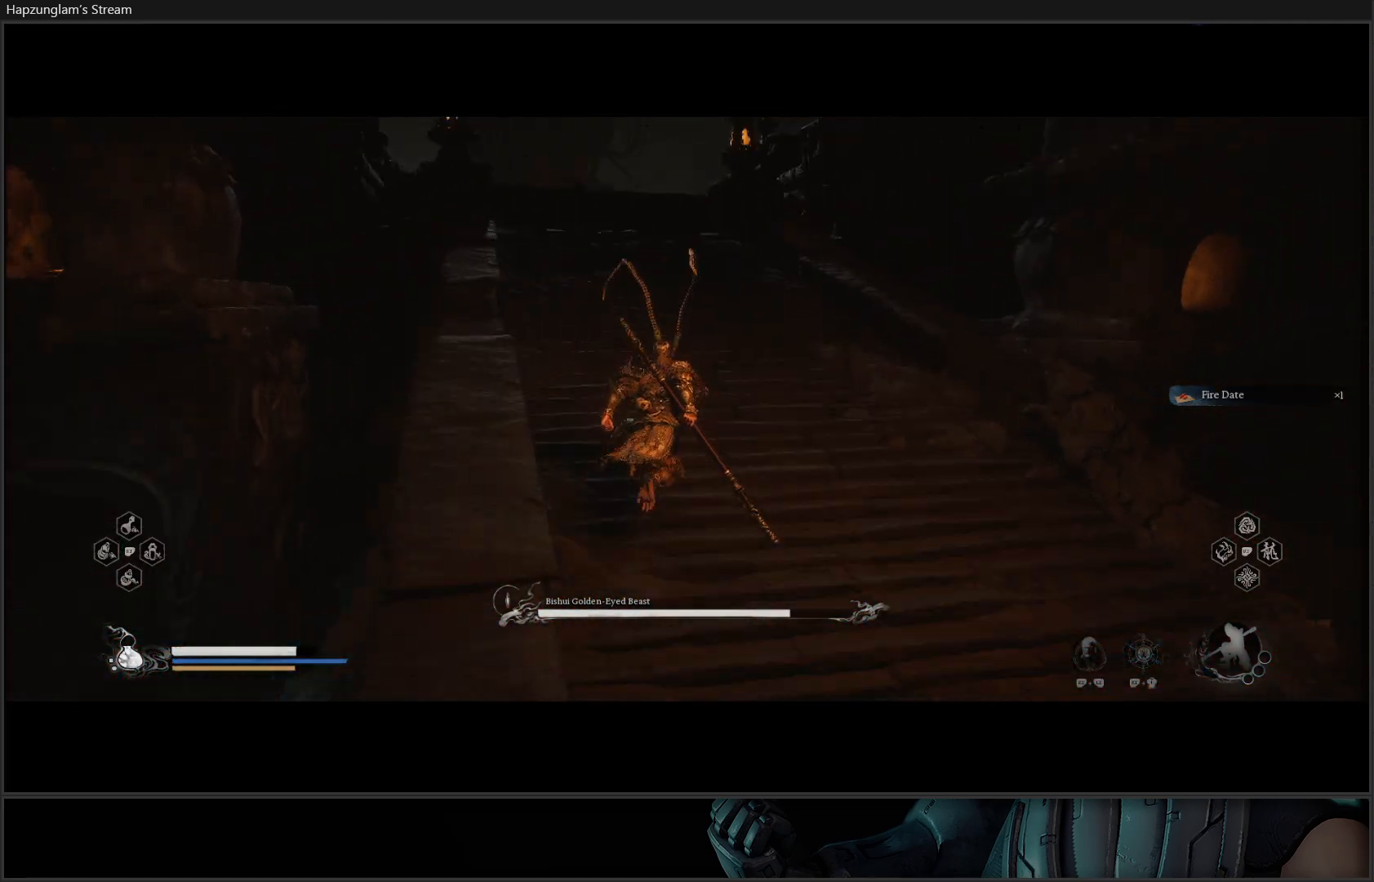
{"buttons": [], "left_stick": "up", "right_stick": "center", "events": []}
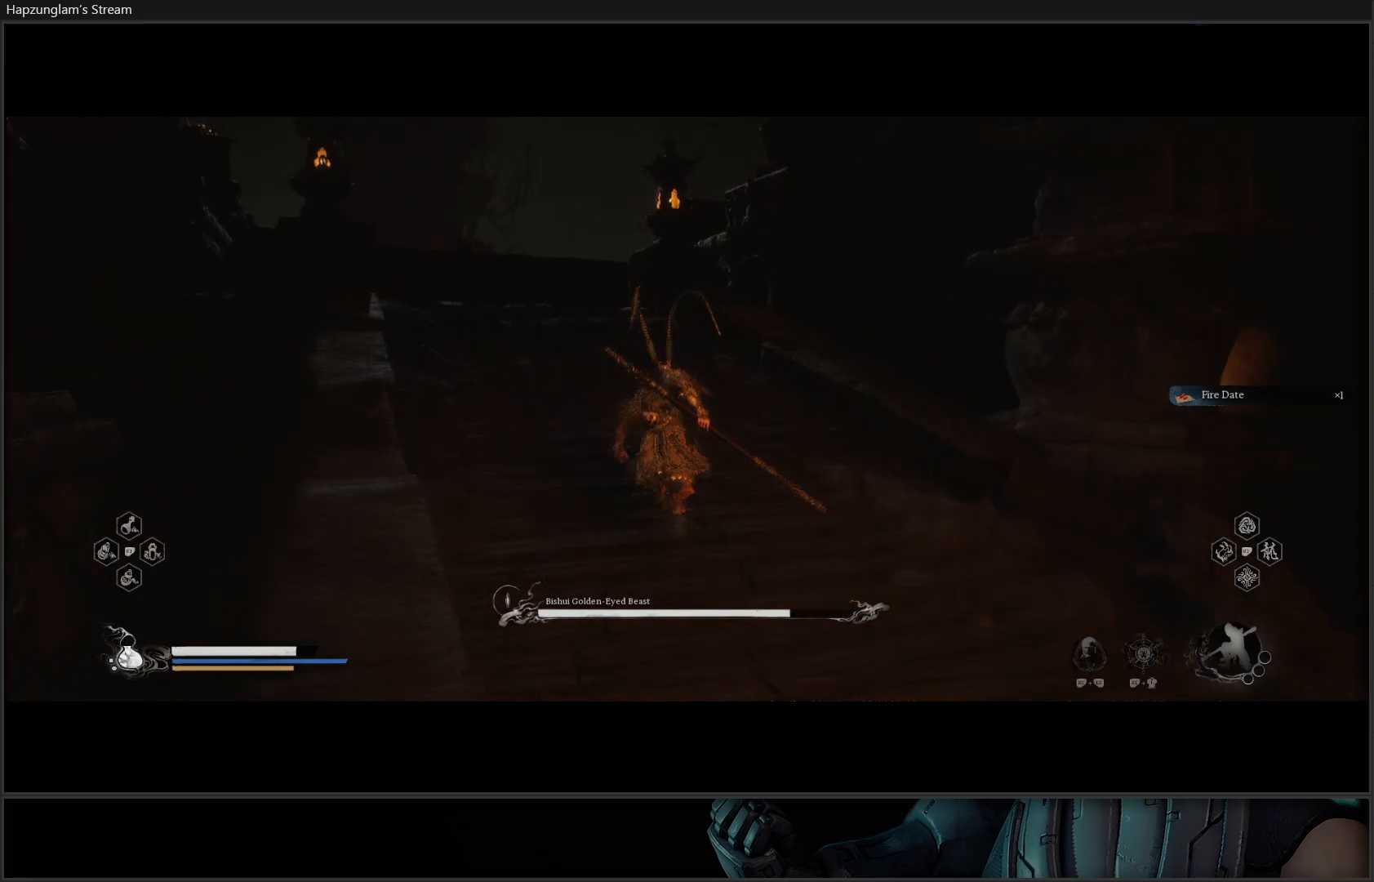
{"buttons": [], "left_stick": "up", "right_stick": "down-left", "events": [[350, "right_stick", "down-left"]]}
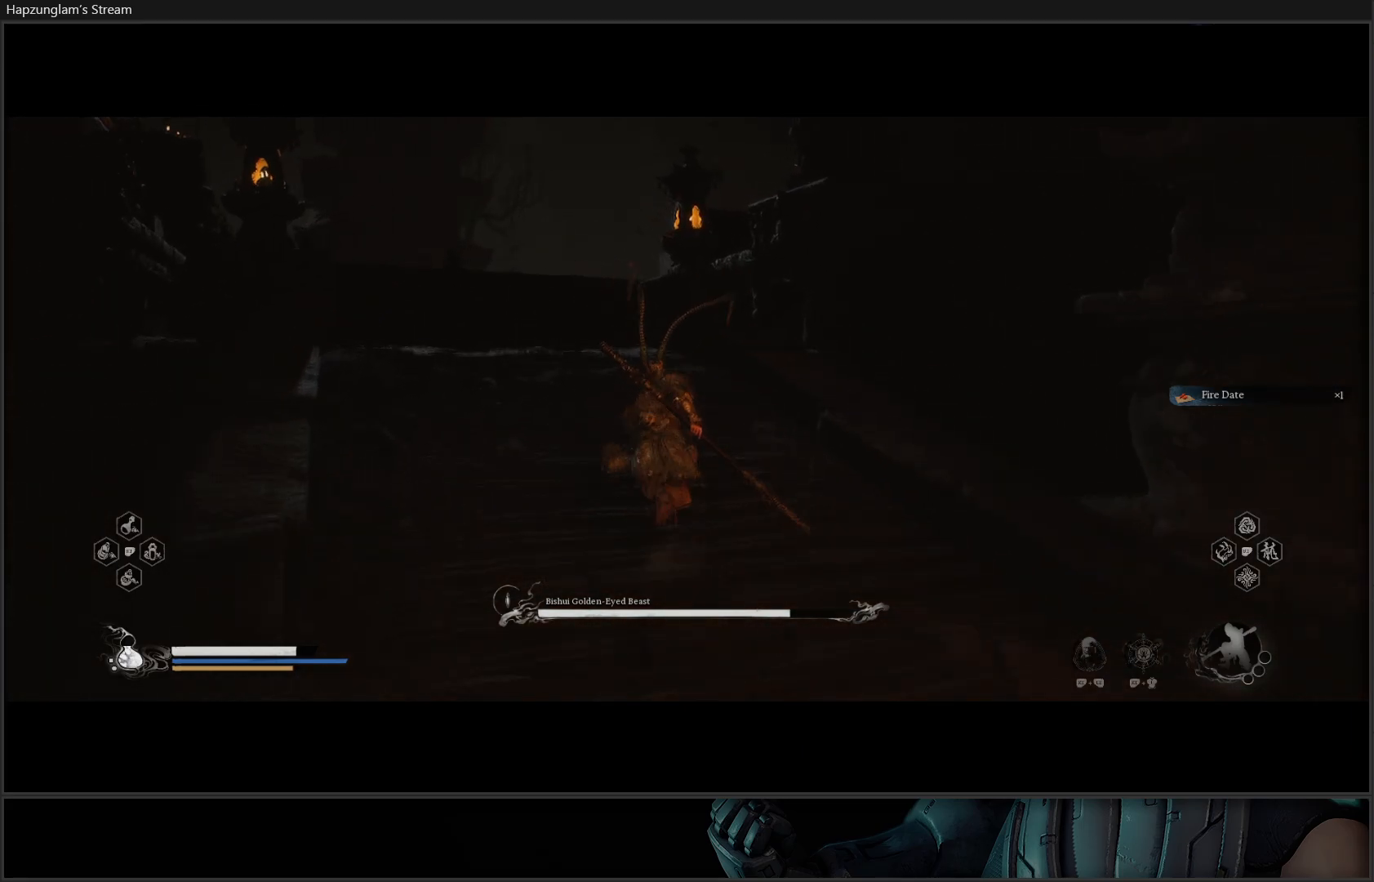
{"buttons": [], "left_stick": "up", "right_stick": "center", "events": [[300, "right_stick", "center"]]}
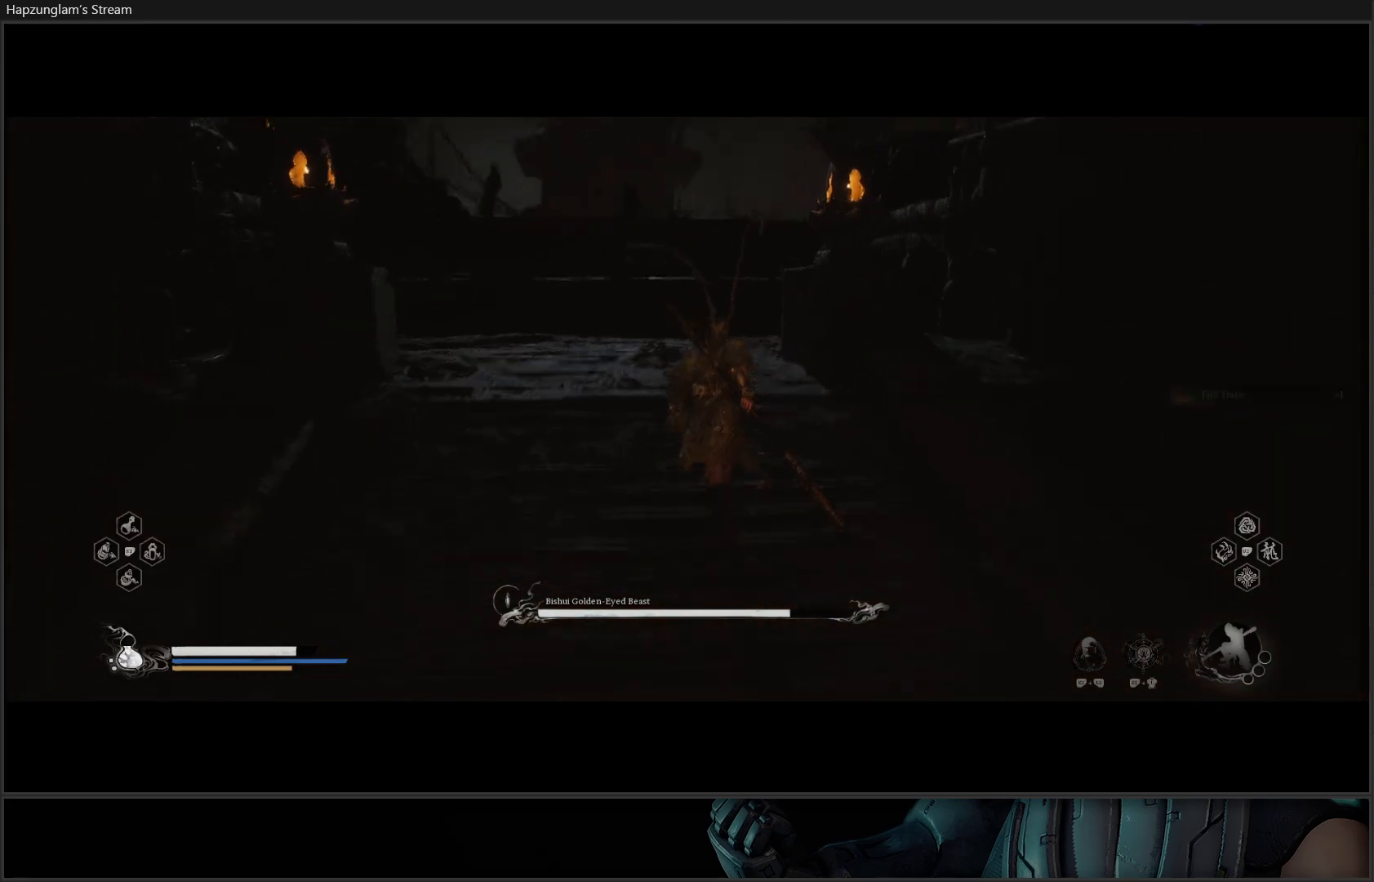
{"buttons": [], "left_stick": "up", "right_stick": "center", "events": []}
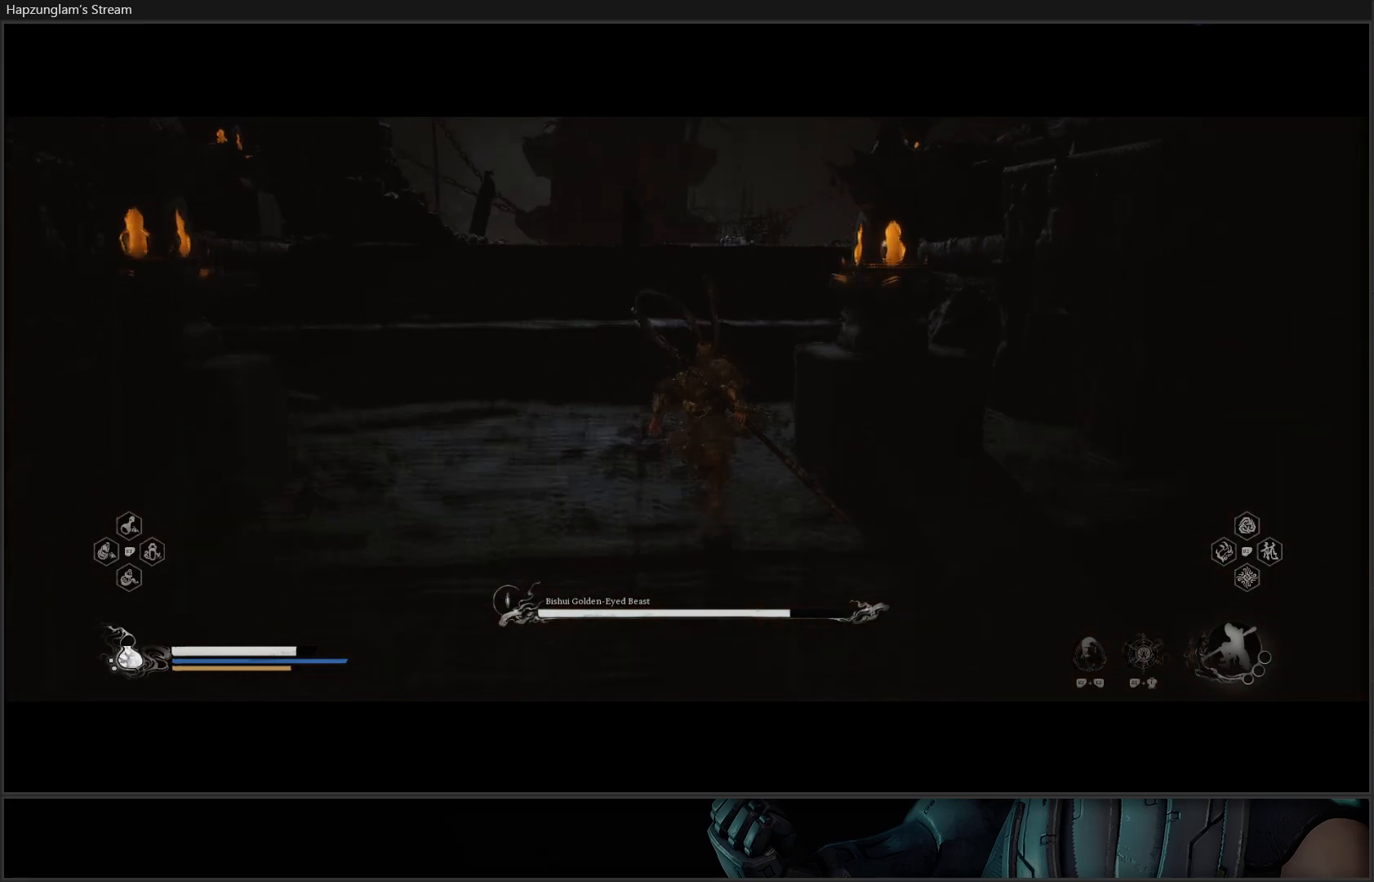
{"buttons": ["A"], "left_stick": "up", "right_stick": "center", "events": [[434, "A", "down"]]}
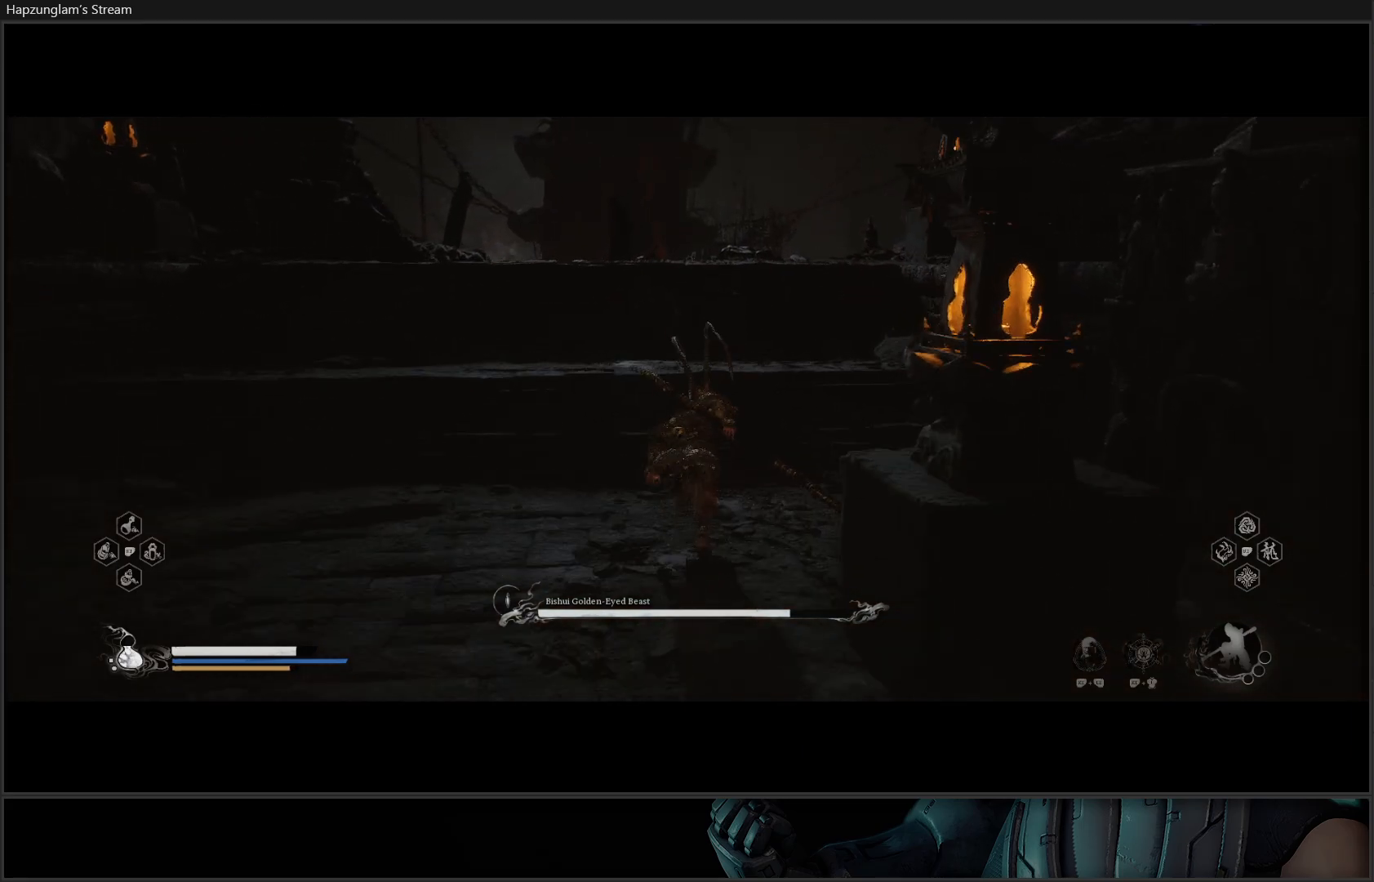
{"buttons": [], "left_stick": "up", "right_stick": "center", "events": [[200, "A", "up"]]}
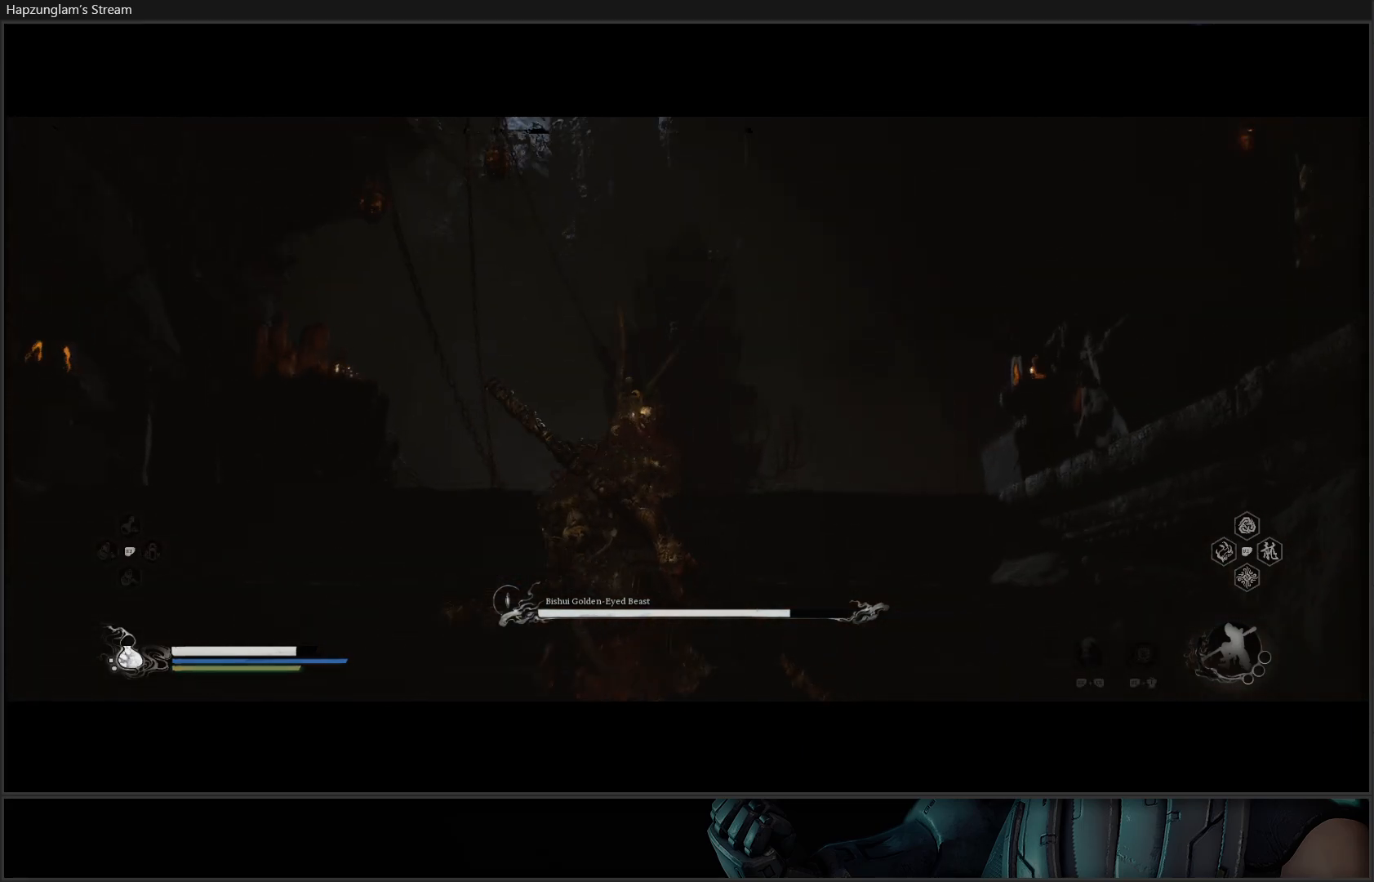
{"buttons": [], "left_stick": "center", "right_stick": "center", "events": [[234, "left_stick", "center"]]}
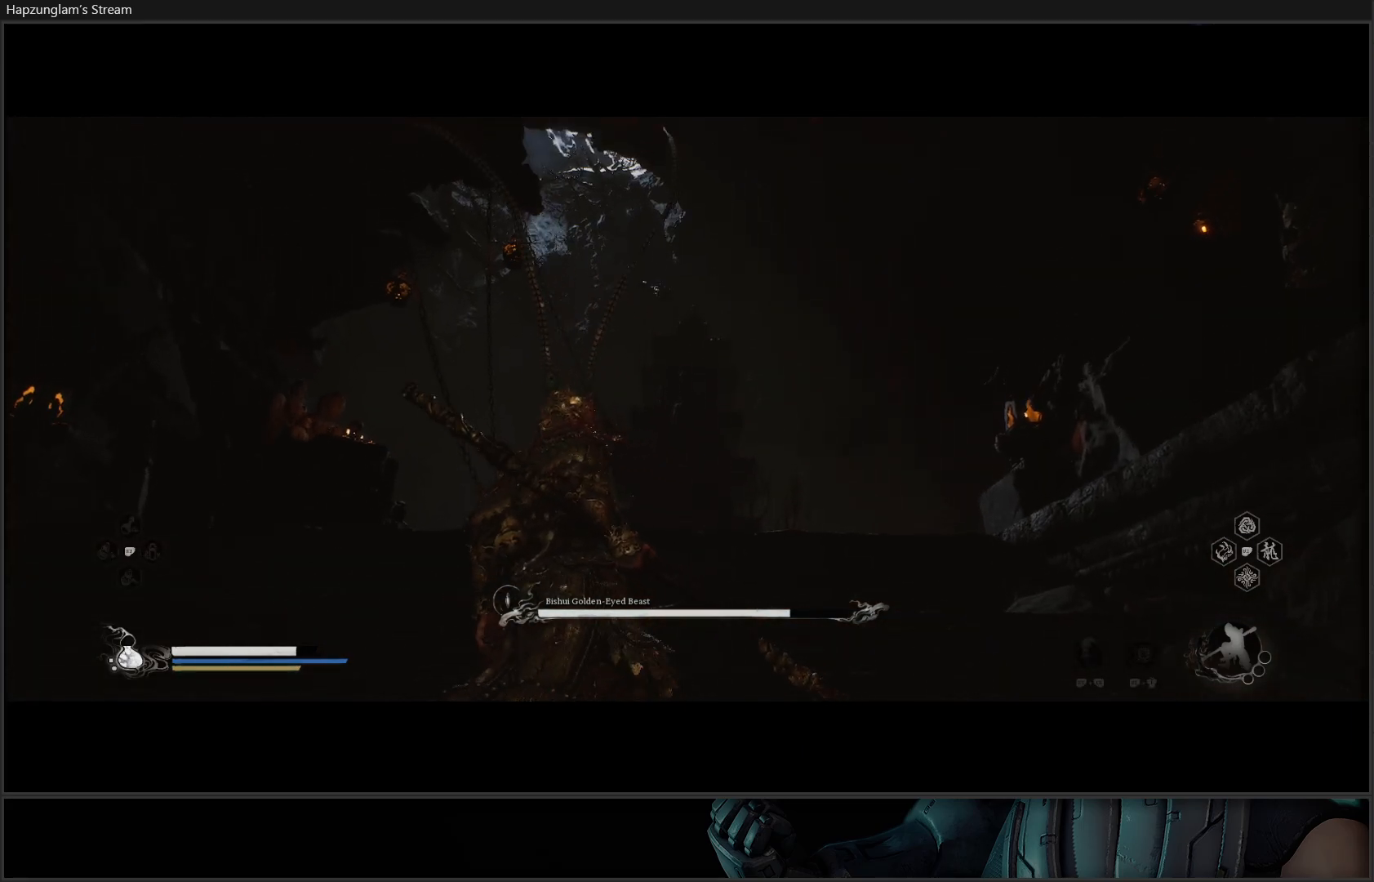
{"buttons": [], "left_stick": "center", "right_stick": "center", "events": []}
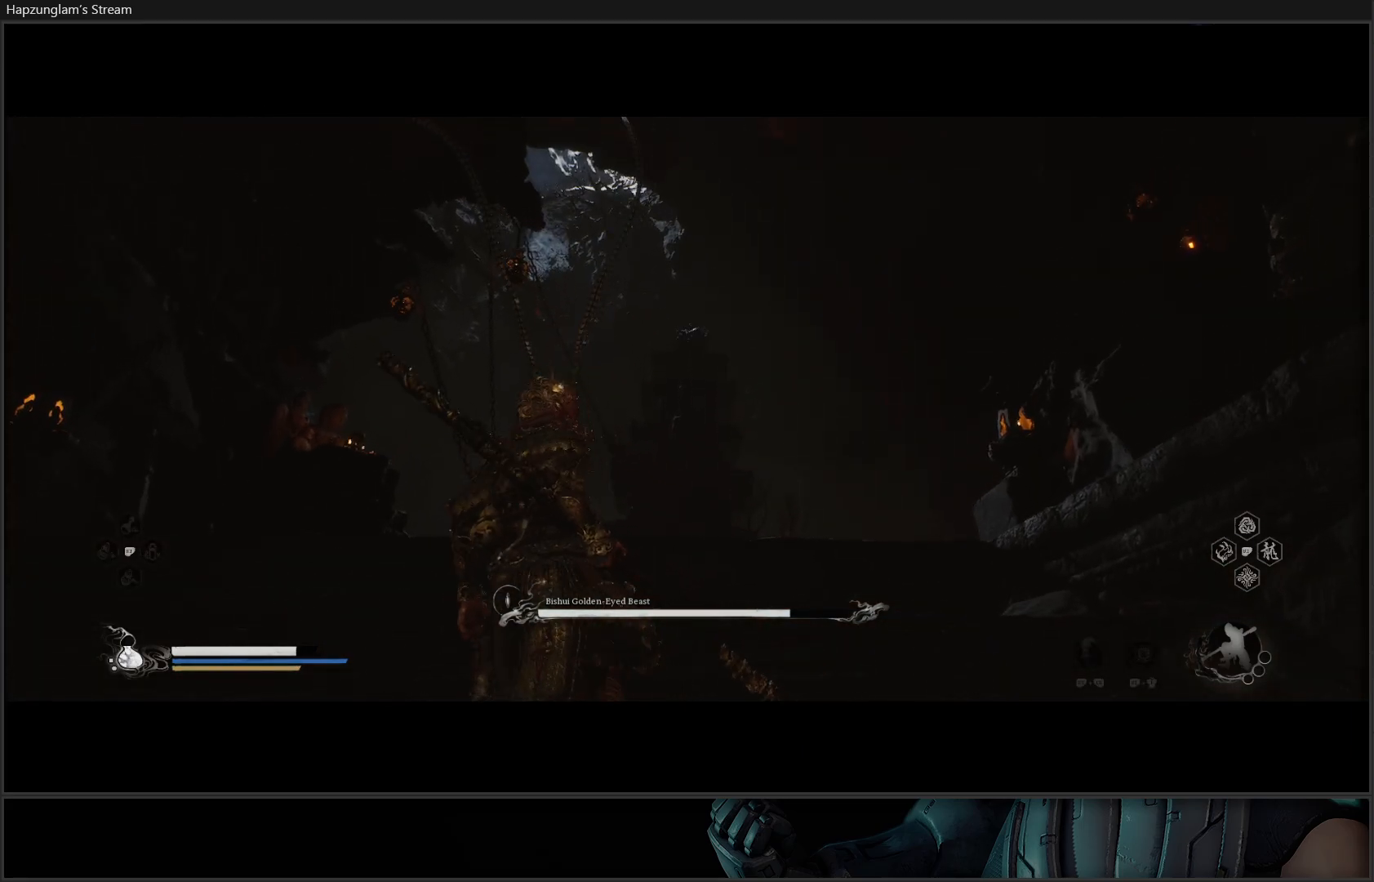
{"buttons": [], "left_stick": "center", "right_stick": "center", "events": []}